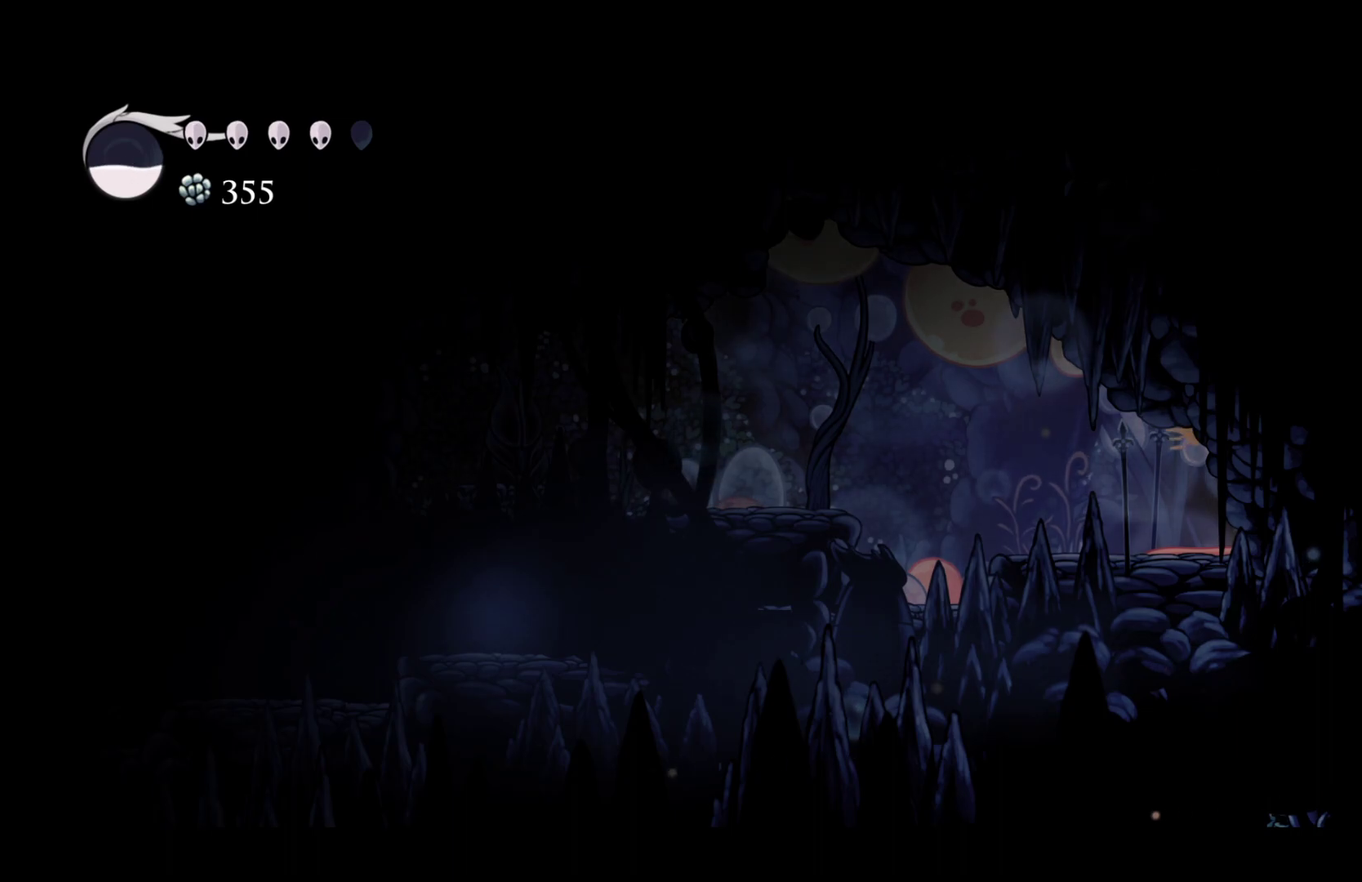
Gameplay with a controller (Xbox layout); each line is a JSON object with the inputs held at the frame after it. "events" lists button and stick changes between this image and that frame as [ms after this image, input, new state], when the widget could be followed in between.
{"buttons": [], "left_stick": "left", "right_stick": "center"}
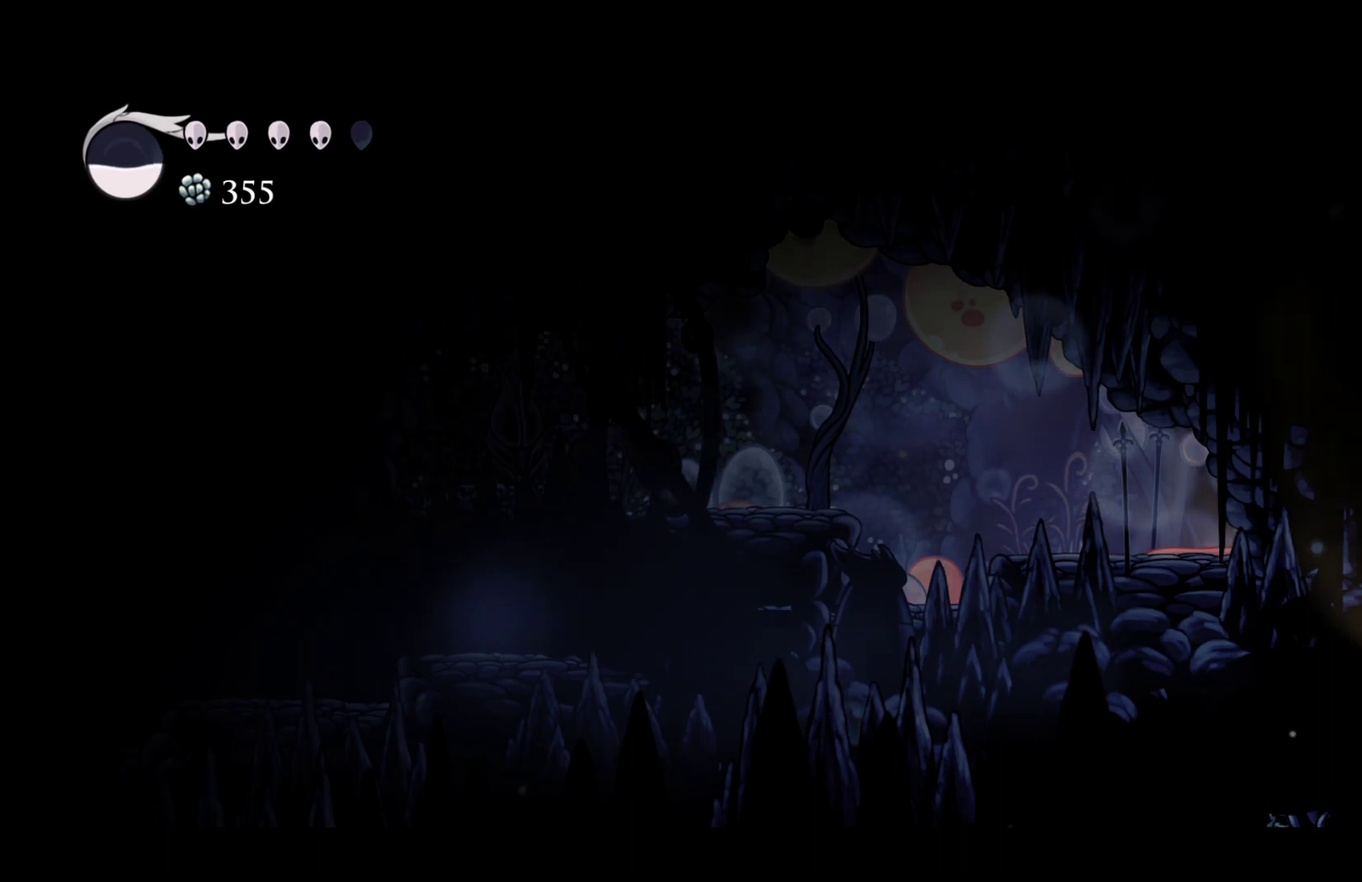
{"buttons": [], "left_stick": "left", "right_stick": "center", "events": []}
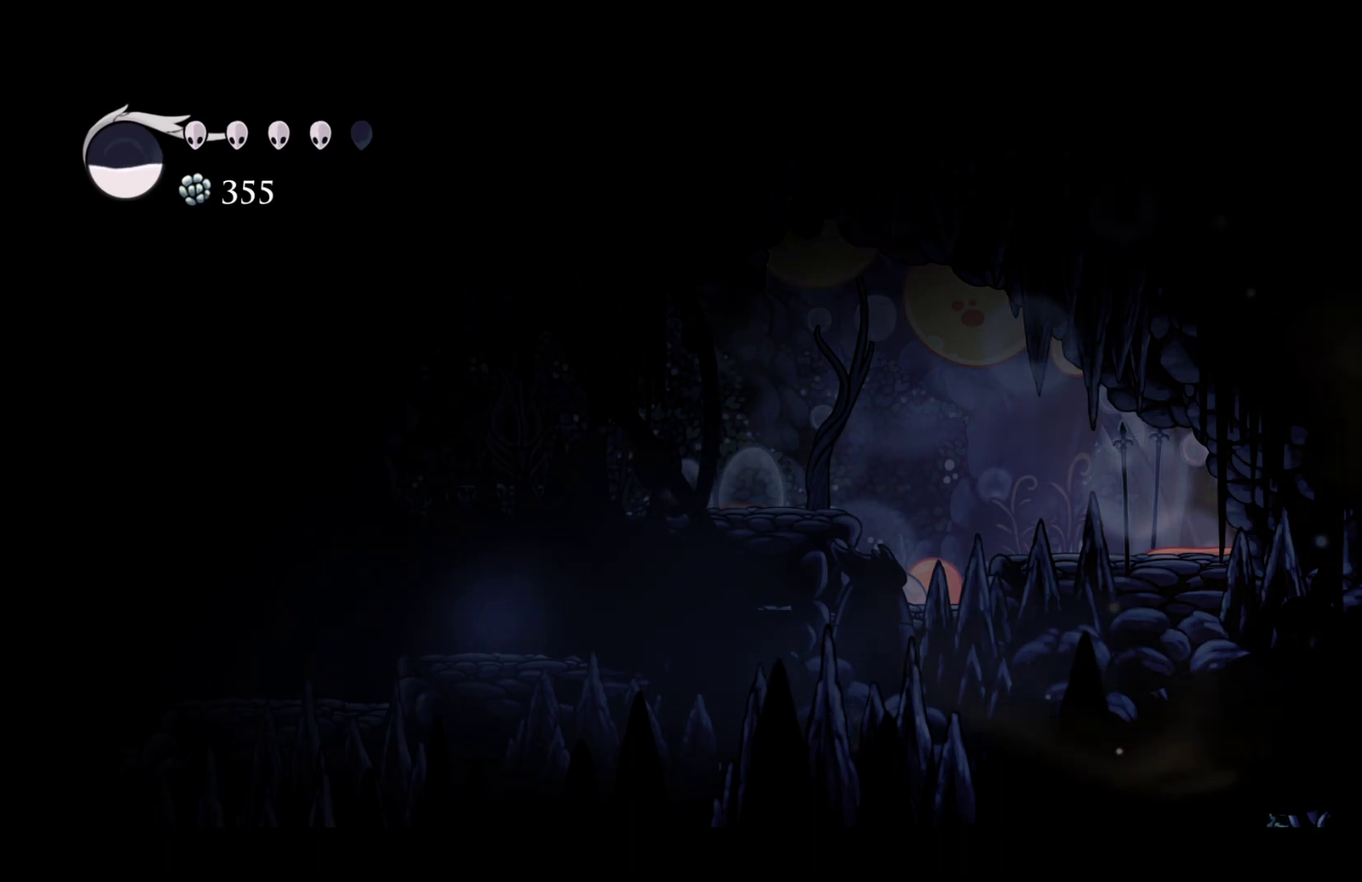
{"buttons": [], "left_stick": "left", "right_stick": "center", "events": [[200, "right_stick", "left"], [267, "right_stick", "center"]]}
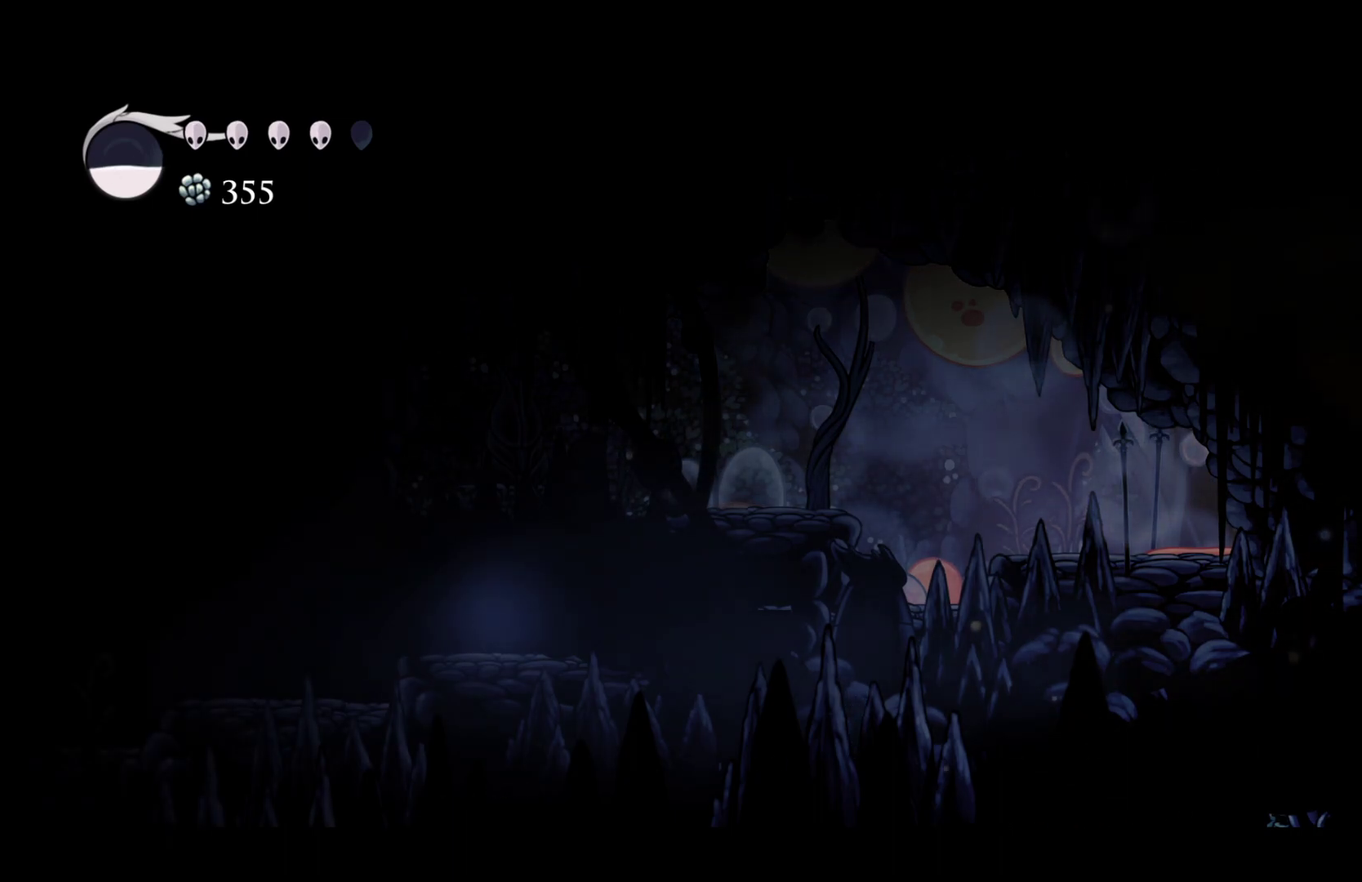
{"buttons": ["L1"], "left_stick": "left", "right_stick": "center", "events": [[483, "L1", "down"]]}
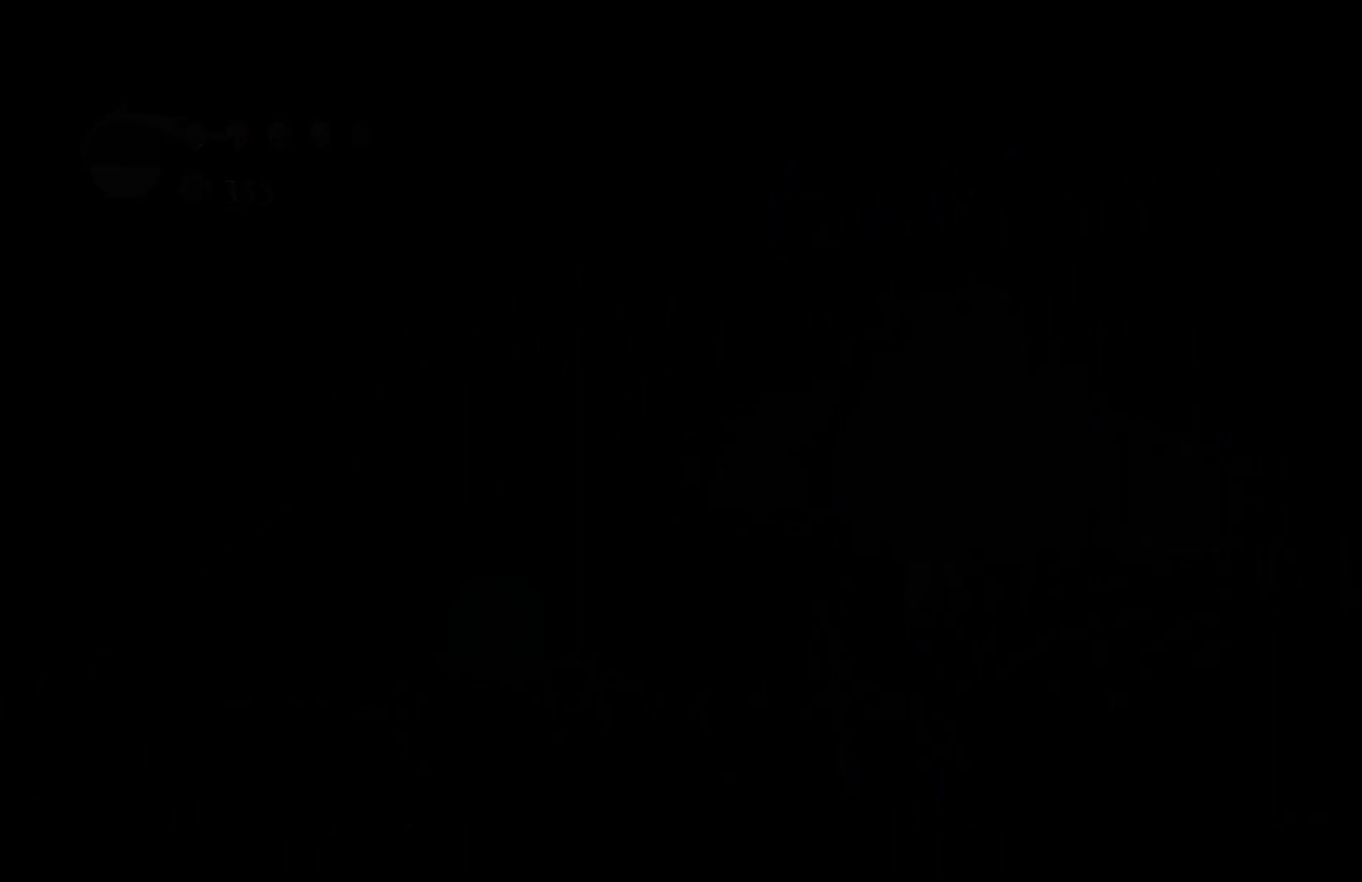
{"buttons": [], "left_stick": "left", "right_stick": "center", "events": [[50, "L1", "up"], [217, "L1", "down"], [300, "L1", "up"]]}
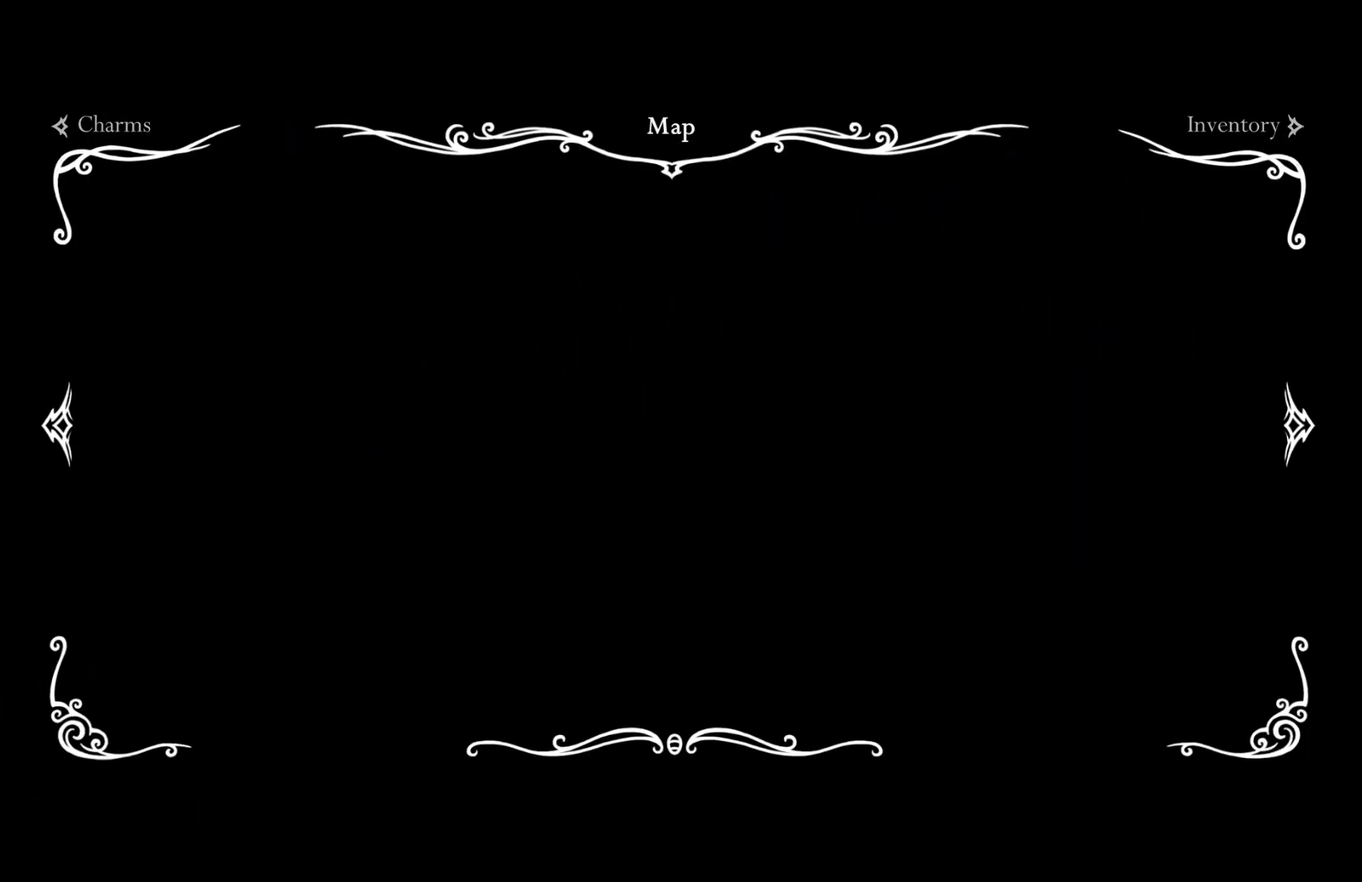
{"buttons": [], "left_stick": "left", "right_stick": "center", "events": []}
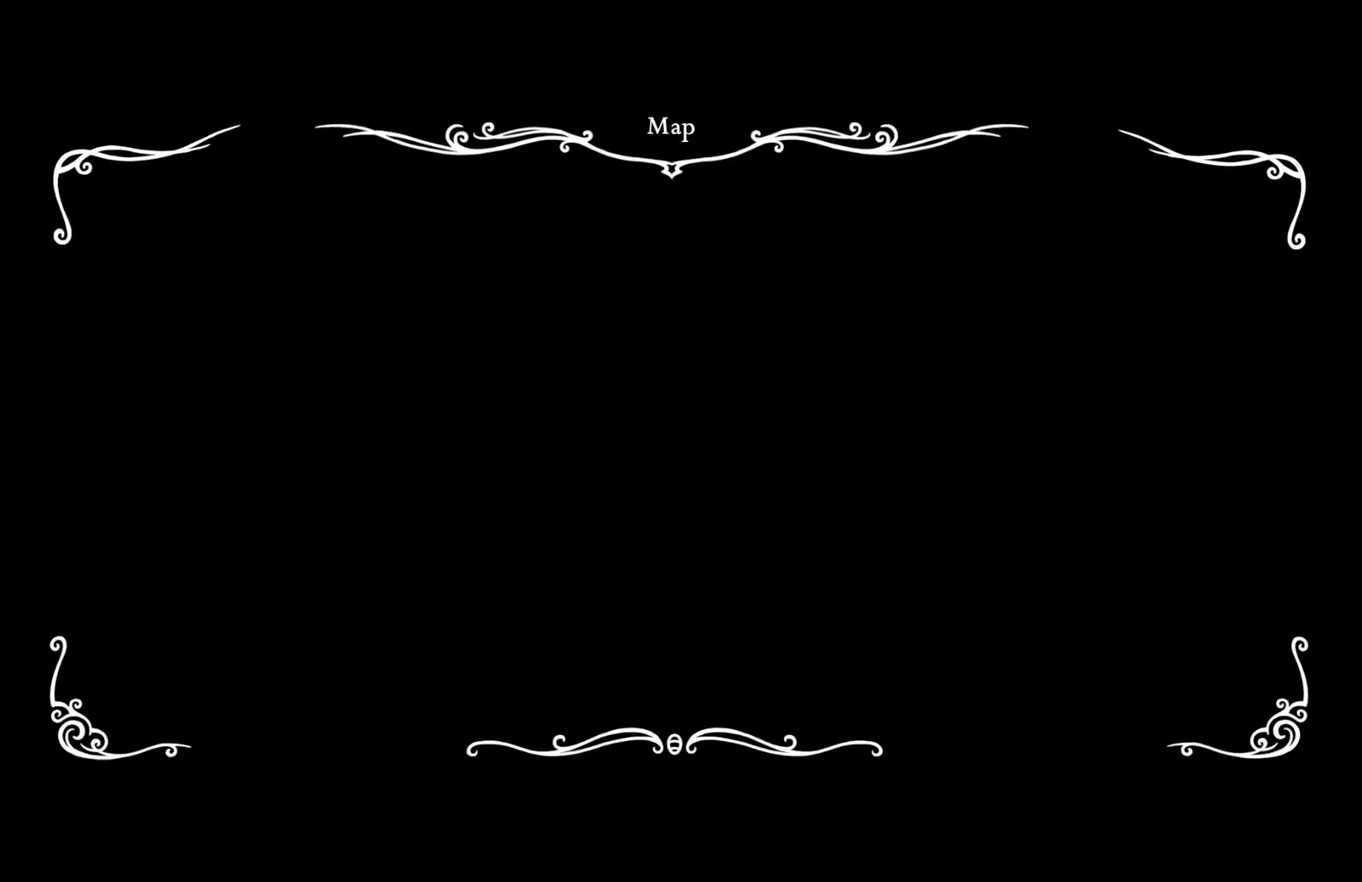
{"buttons": [], "left_stick": "left", "right_stick": "center", "events": []}
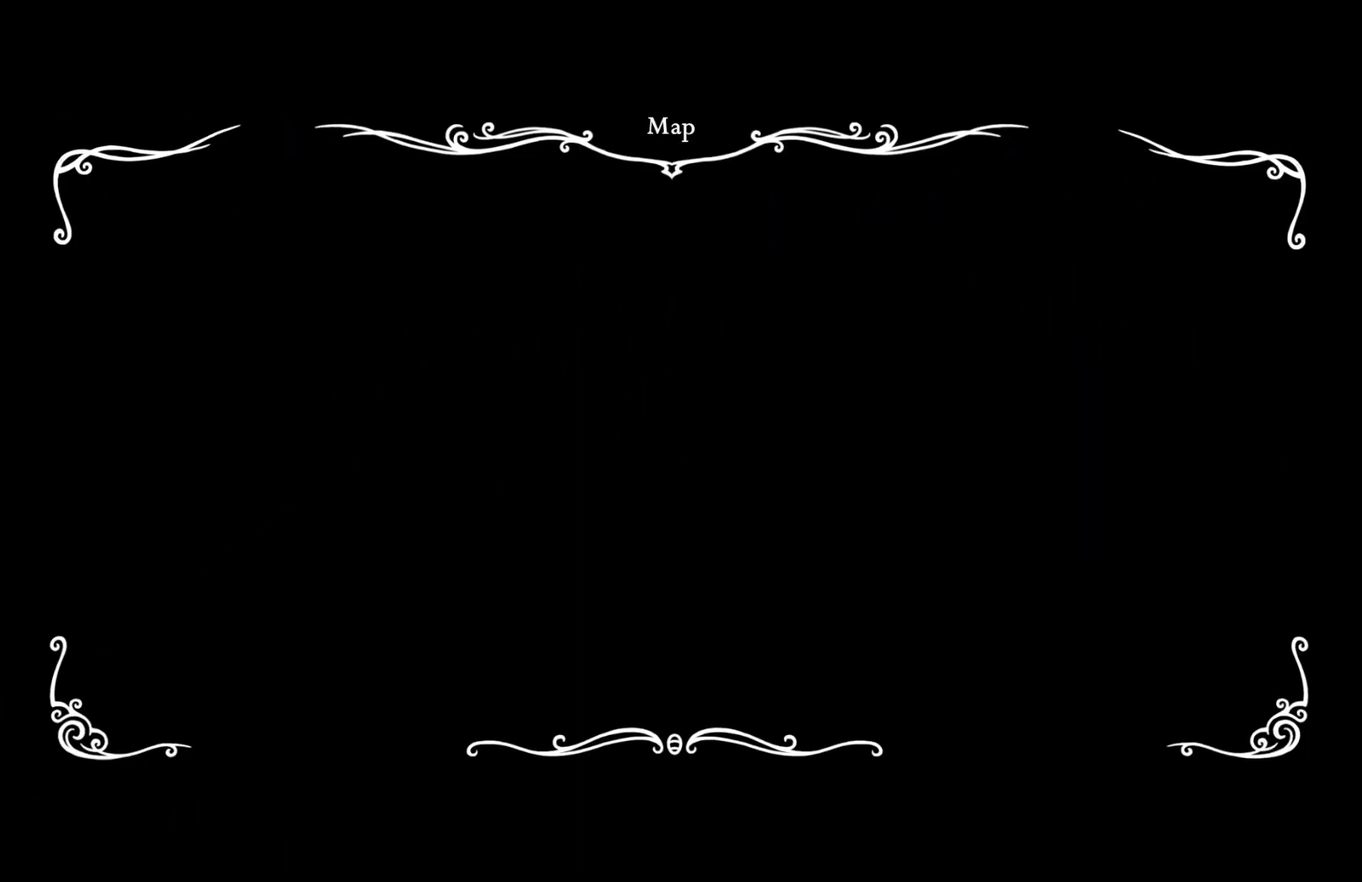
{"buttons": ["SELECT"], "left_stick": "left", "right_stick": "center", "events": [[183, "SELECT", "down"]]}
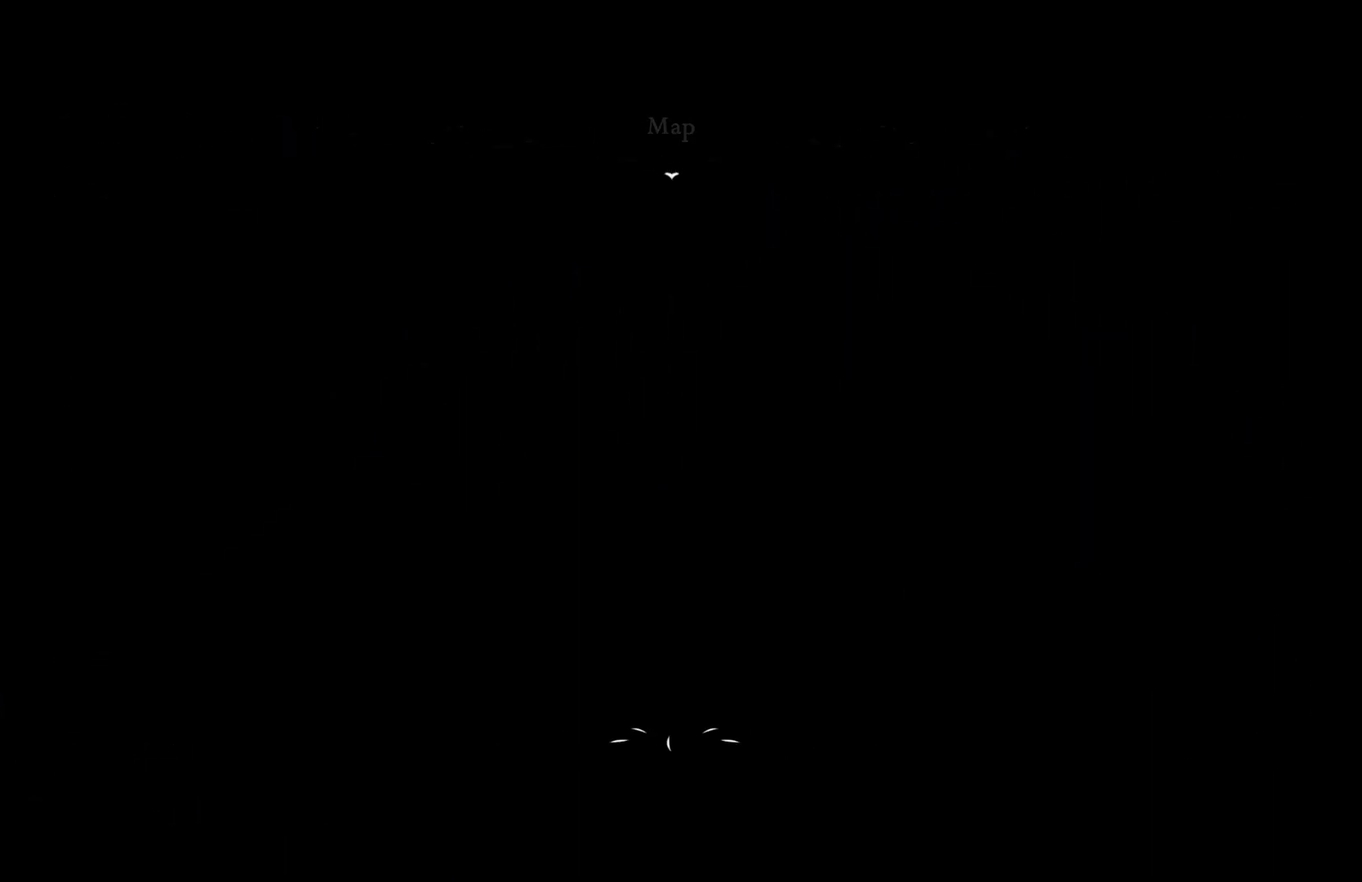
{"buttons": [], "left_stick": "left", "right_stick": "center", "events": [[133, "SELECT", "up"]]}
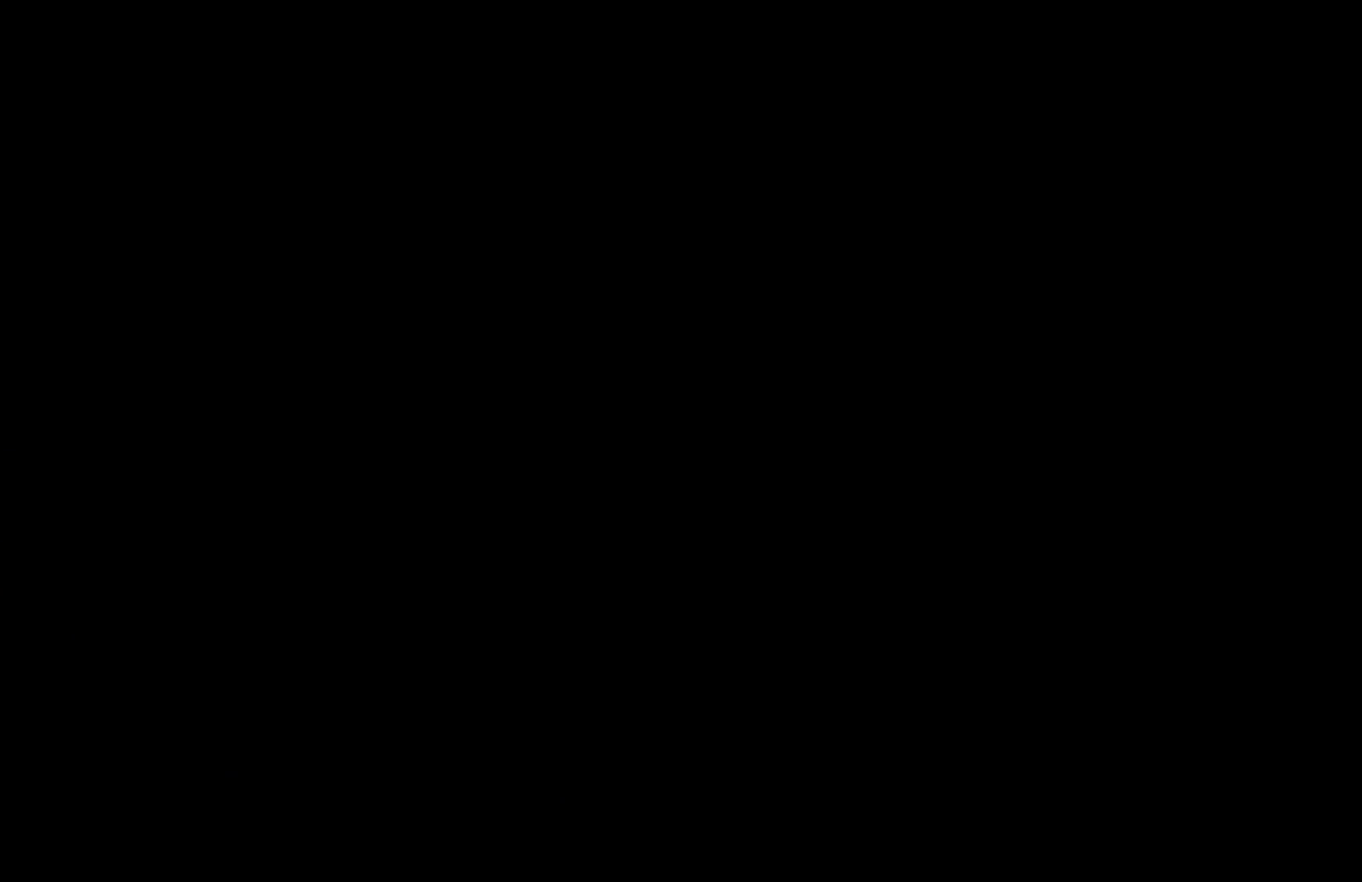
{"buttons": ["R2"], "left_stick": "left", "right_stick": "center", "events": [[67, "R2", "down"], [233, "R2", "up"], [467, "R2", "down"]]}
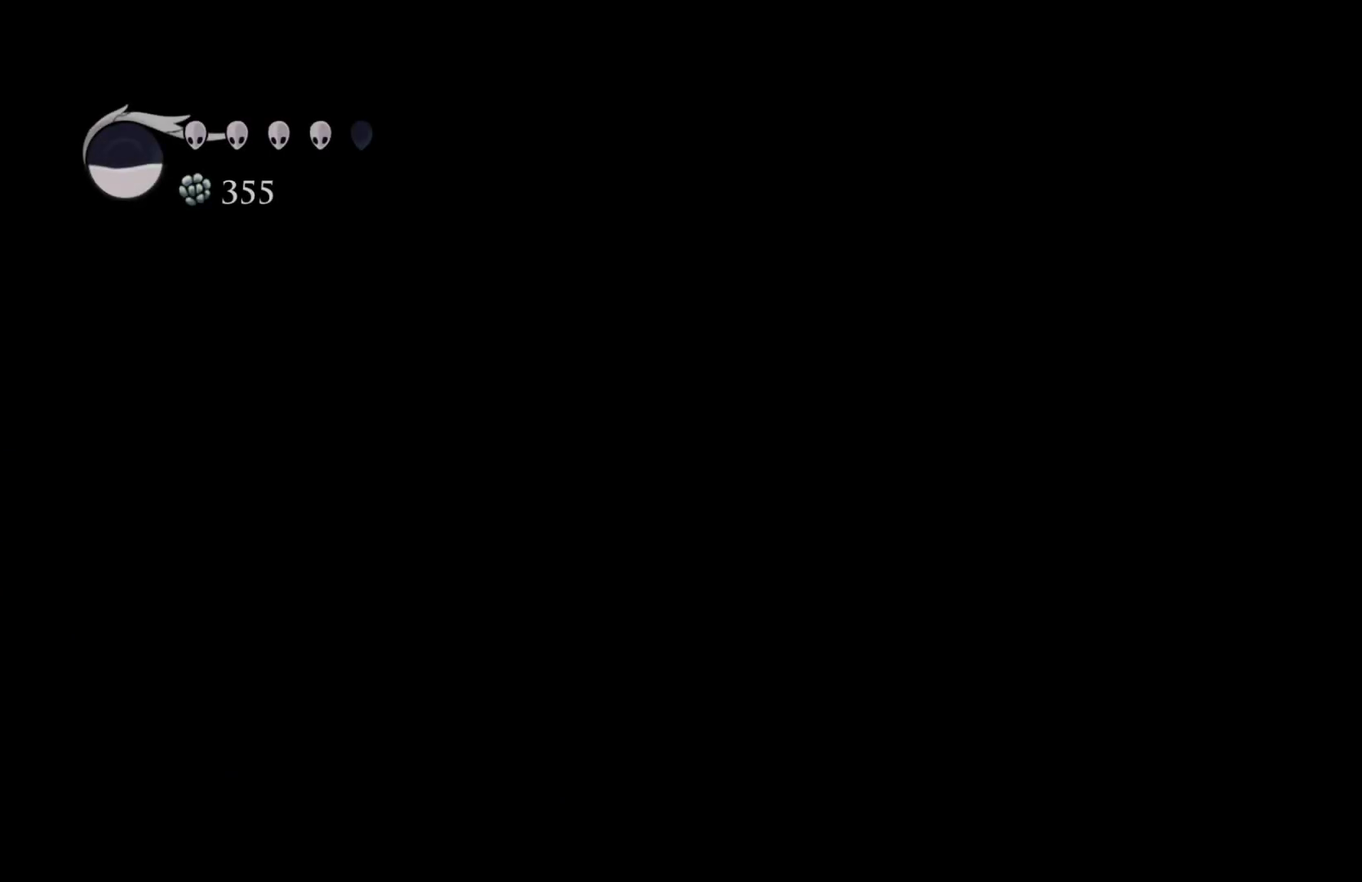
{"buttons": ["R2"], "left_stick": "left", "right_stick": "center", "events": [[117, "R2", "up"], [367, "R2", "down"]]}
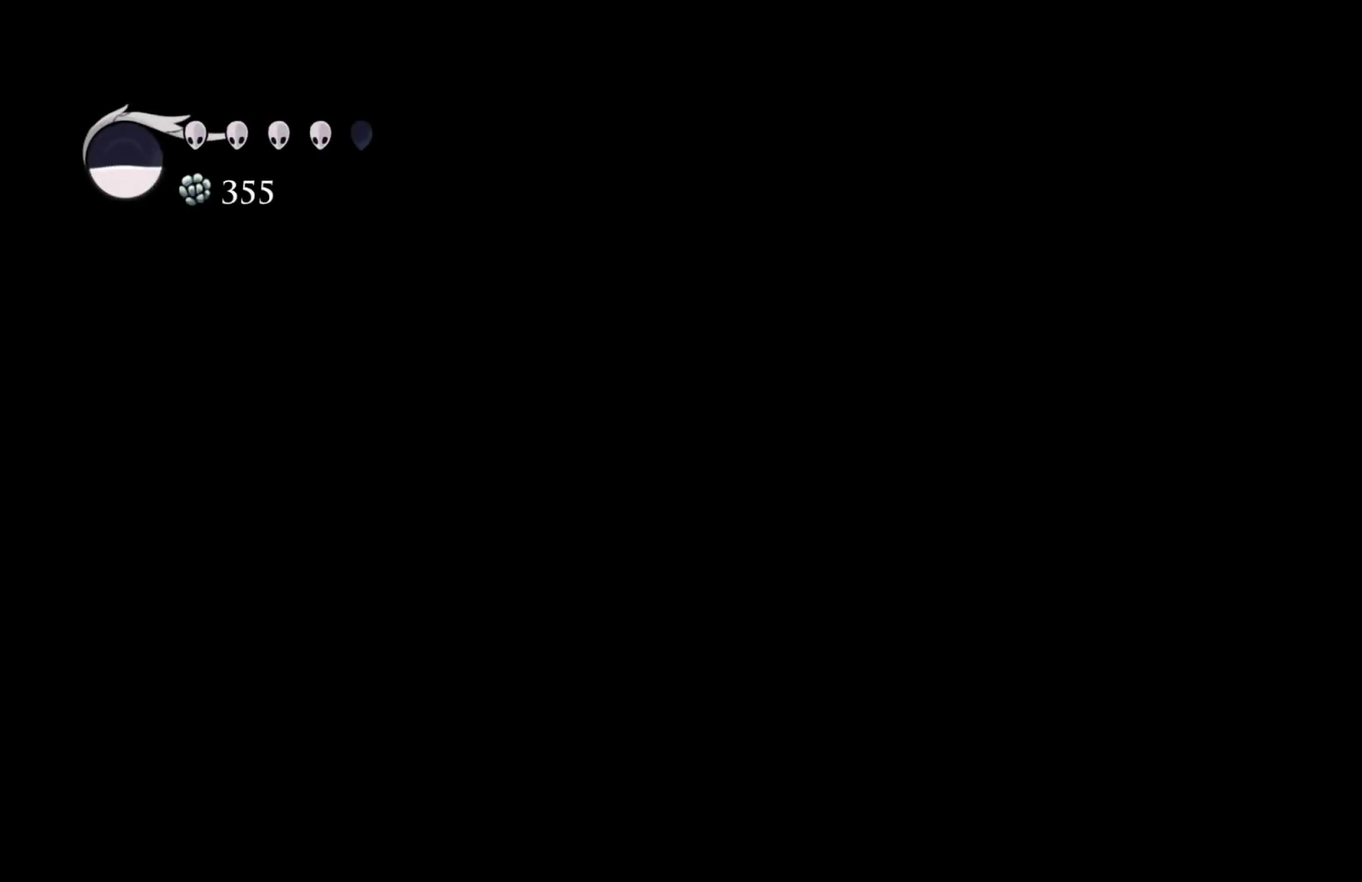
{"buttons": [], "left_stick": "left", "right_stick": "center", "events": [[17, "R2", "up"]]}
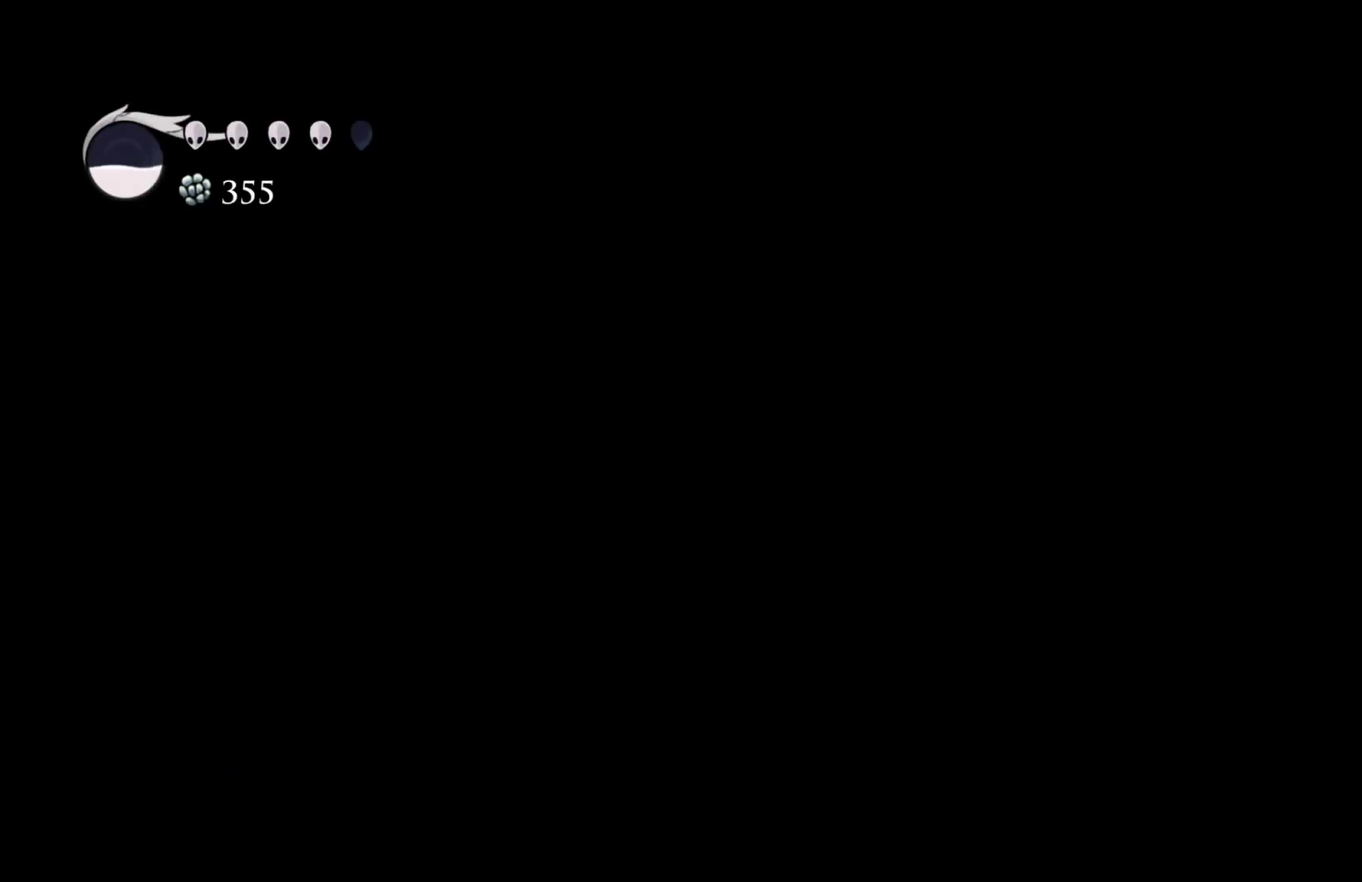
{"buttons": [], "left_stick": "center", "right_stick": "center", "events": [[67, "left_stick", "center"]]}
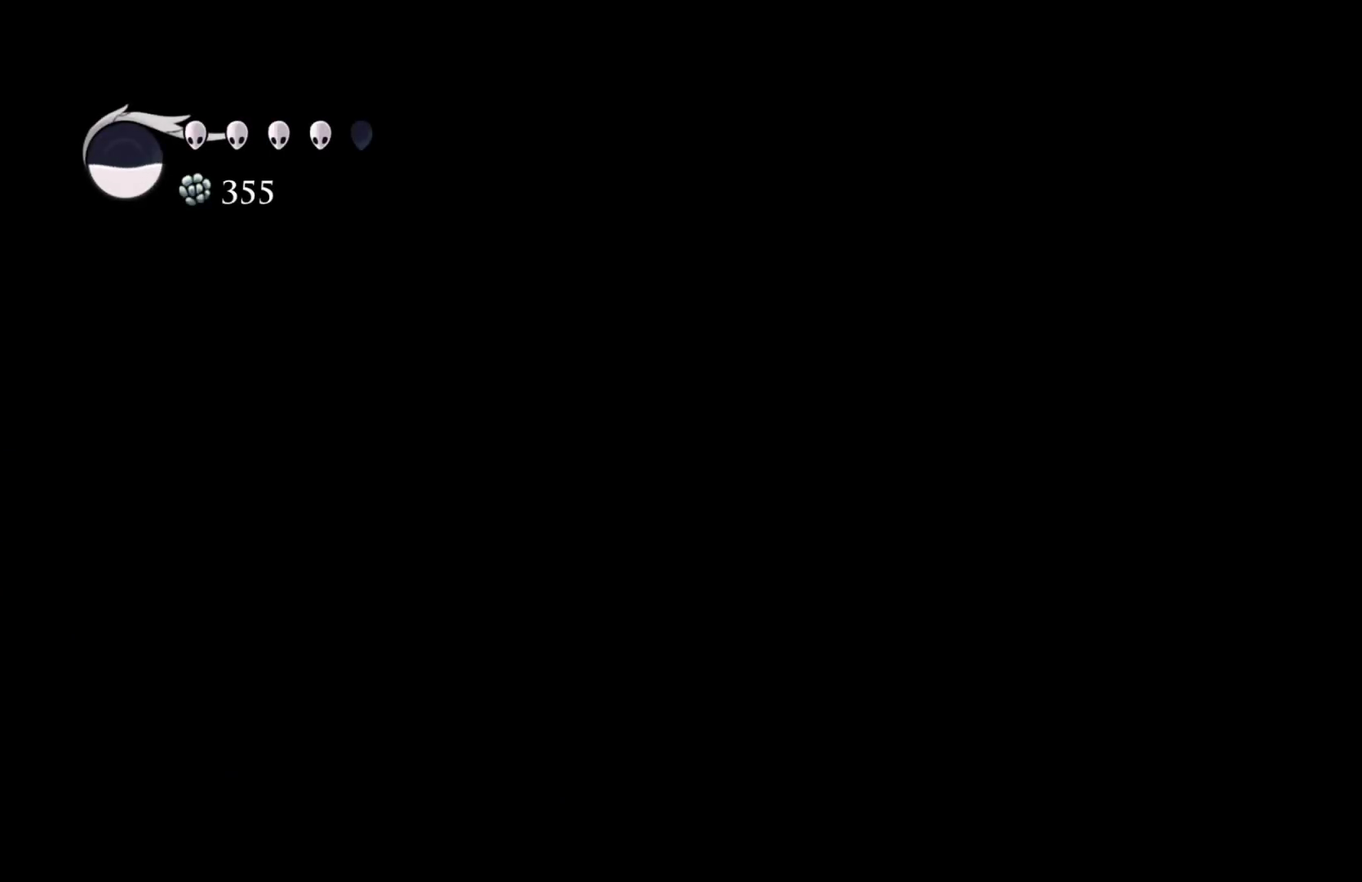
{"buttons": [], "left_stick": "center", "right_stick": "center", "events": []}
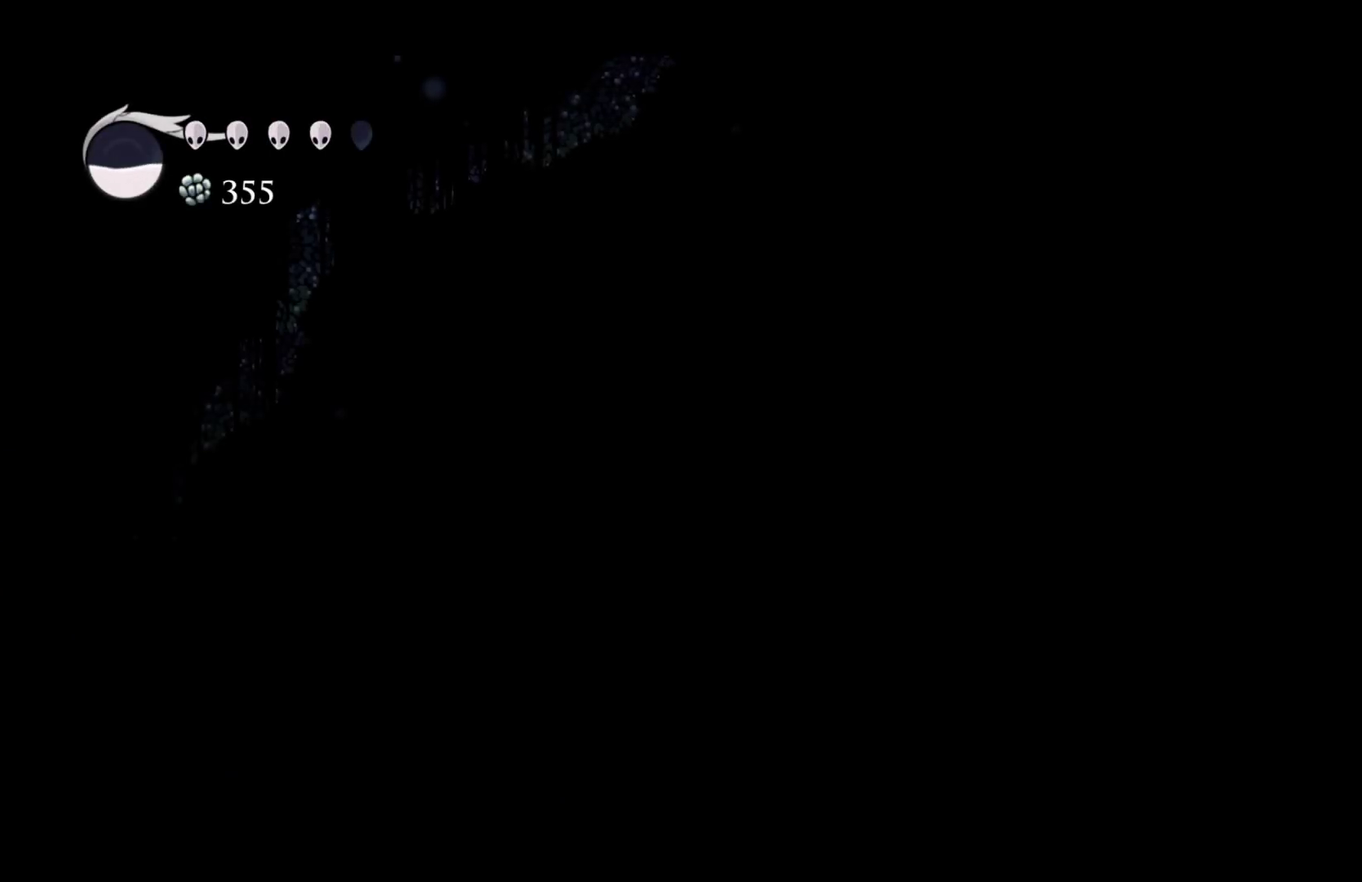
{"buttons": [], "left_stick": "center", "right_stick": "center", "events": []}
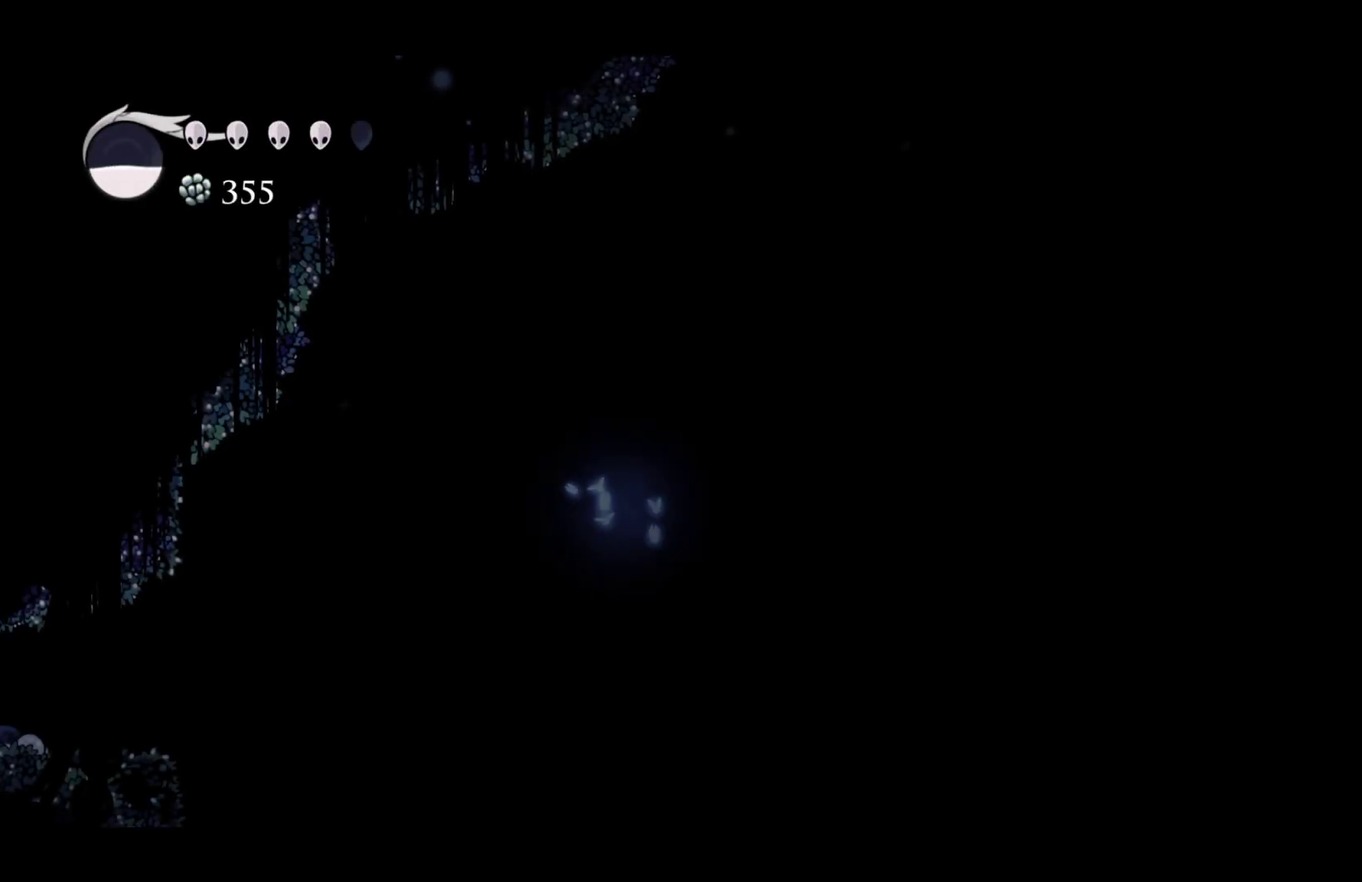
{"buttons": [], "left_stick": "center", "right_stick": "center", "events": []}
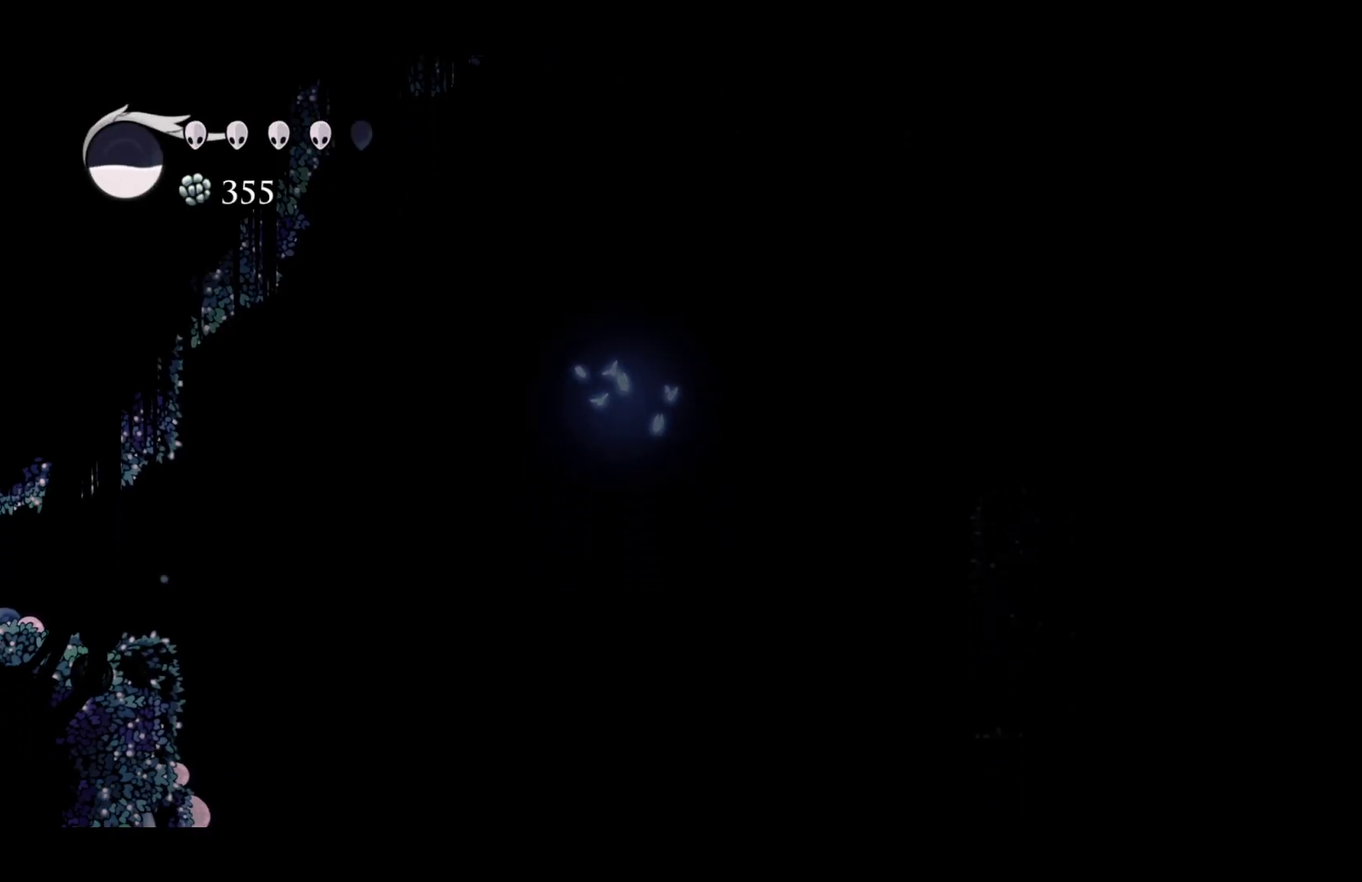
{"buttons": [], "left_stick": "center", "right_stick": "center", "events": []}
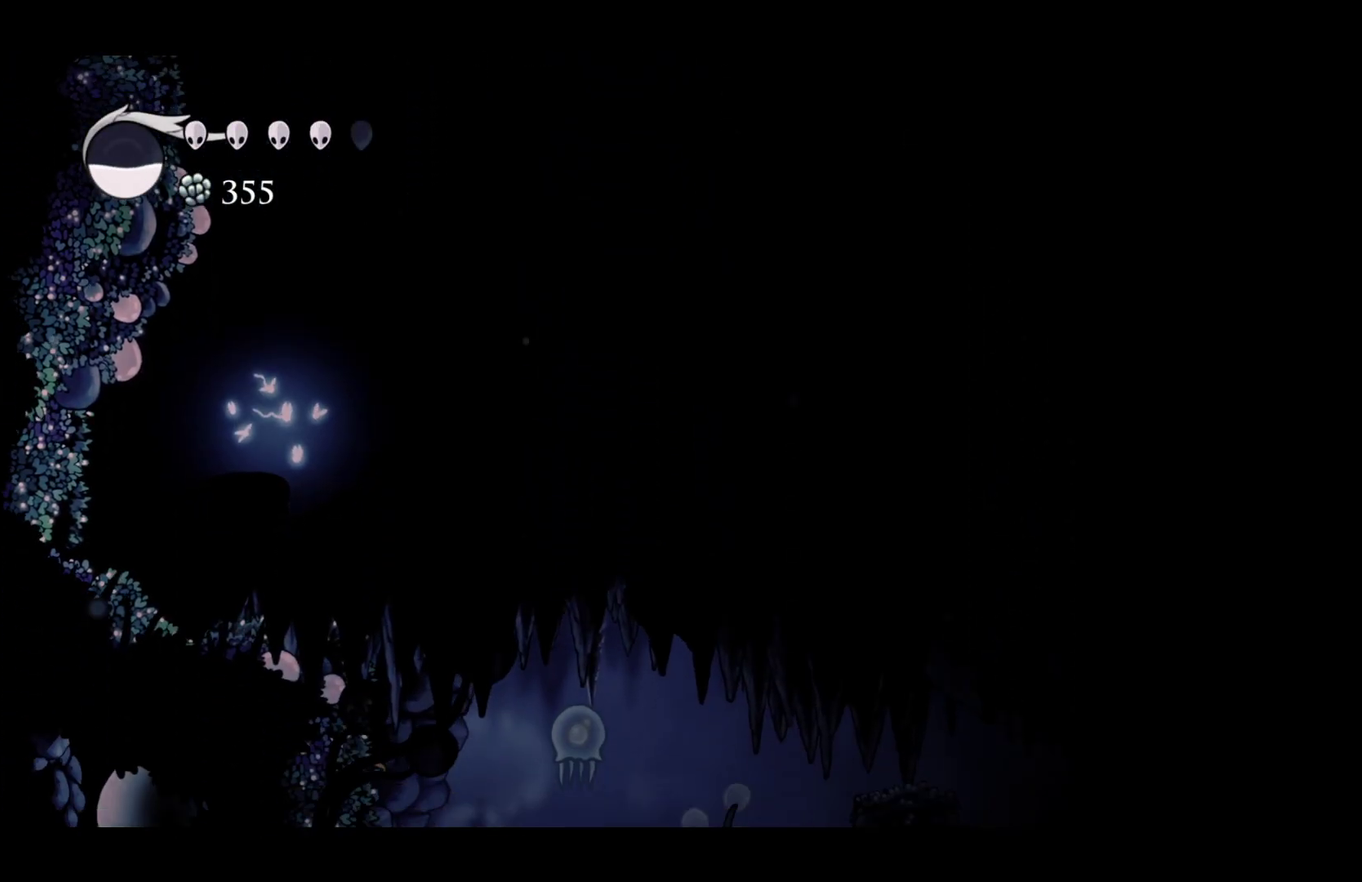
{"buttons": [], "left_stick": "center", "right_stick": "center", "events": []}
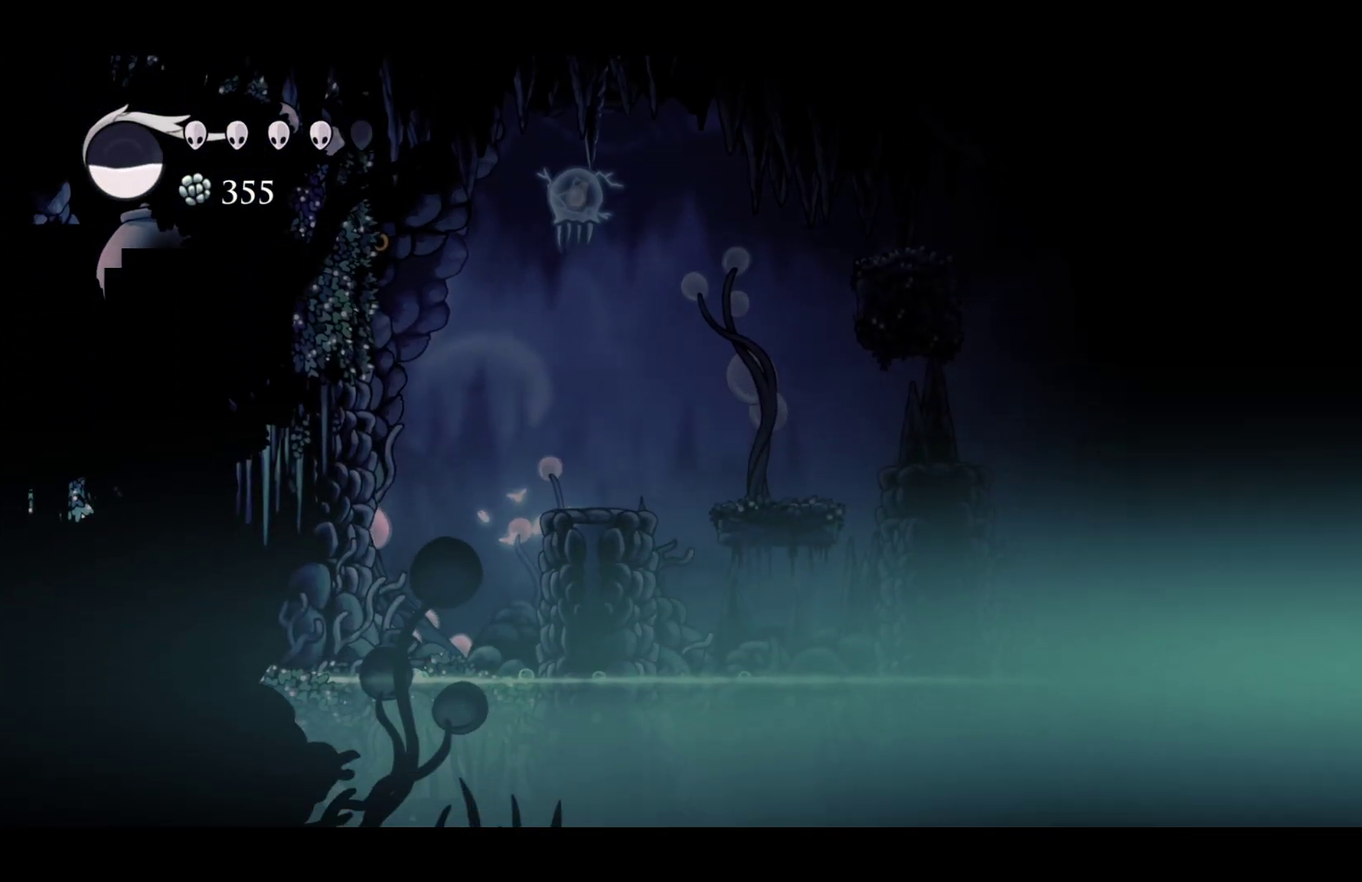
{"buttons": [], "left_stick": "center", "right_stick": "center", "events": []}
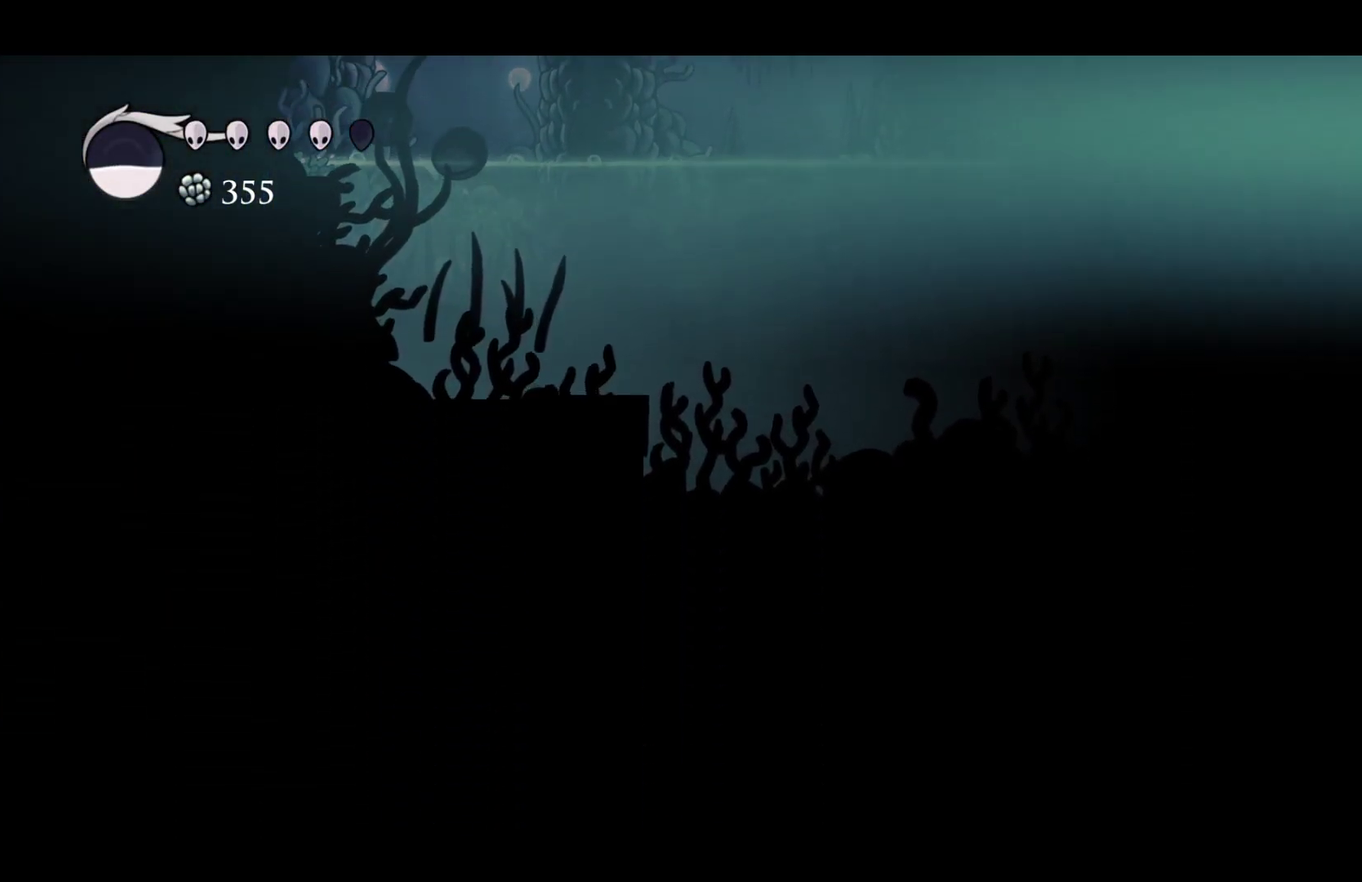
{"buttons": [], "left_stick": "center", "right_stick": "center", "events": []}
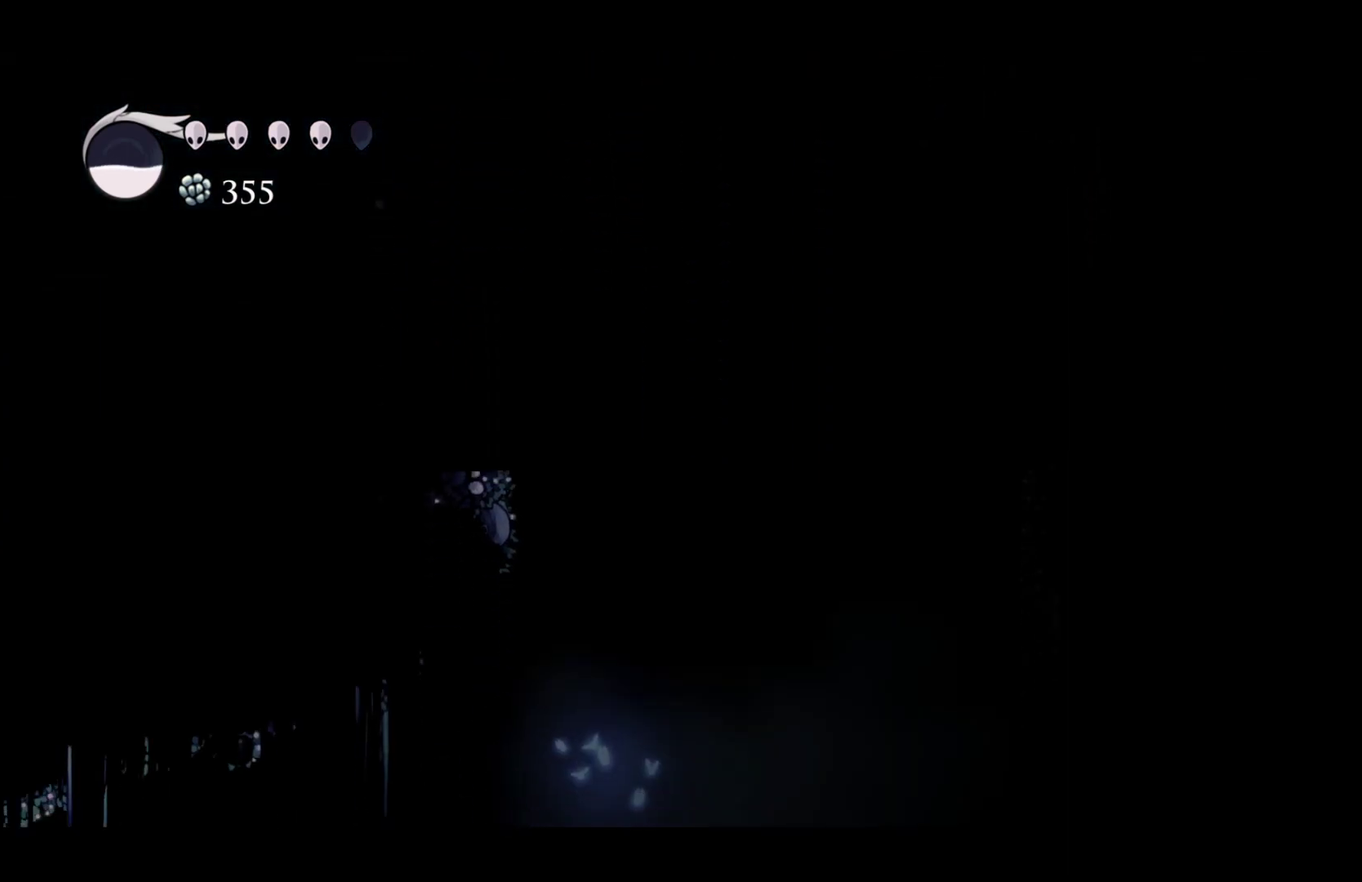
{"buttons": [], "left_stick": "right", "right_stick": "center", "events": [[133, "left_stick", "right"], [267, "R2", "down"], [400, "R2", "up"]]}
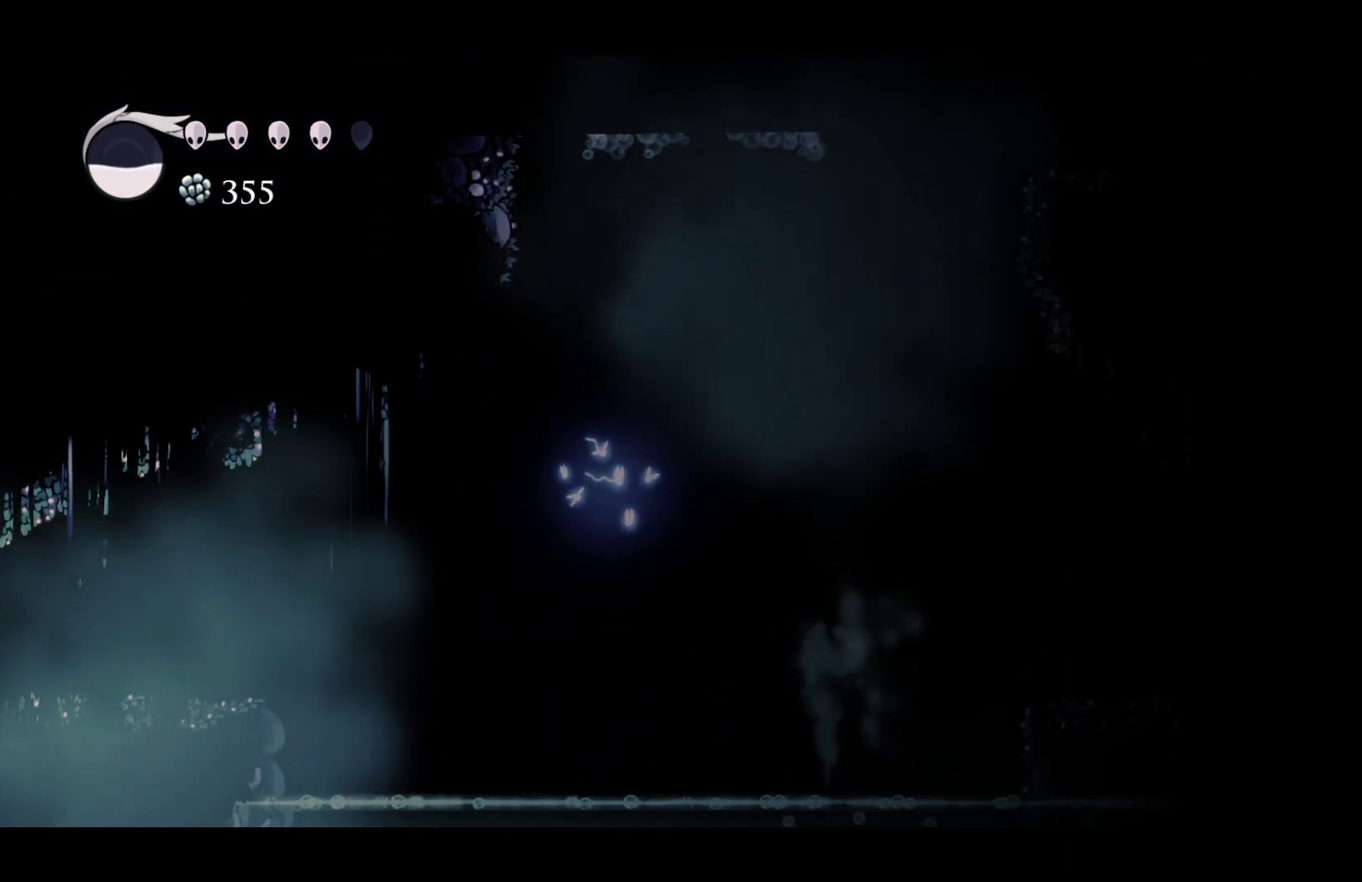
{"buttons": [], "left_stick": "center", "right_stick": "center", "events": [[383, "left_stick", "center"]]}
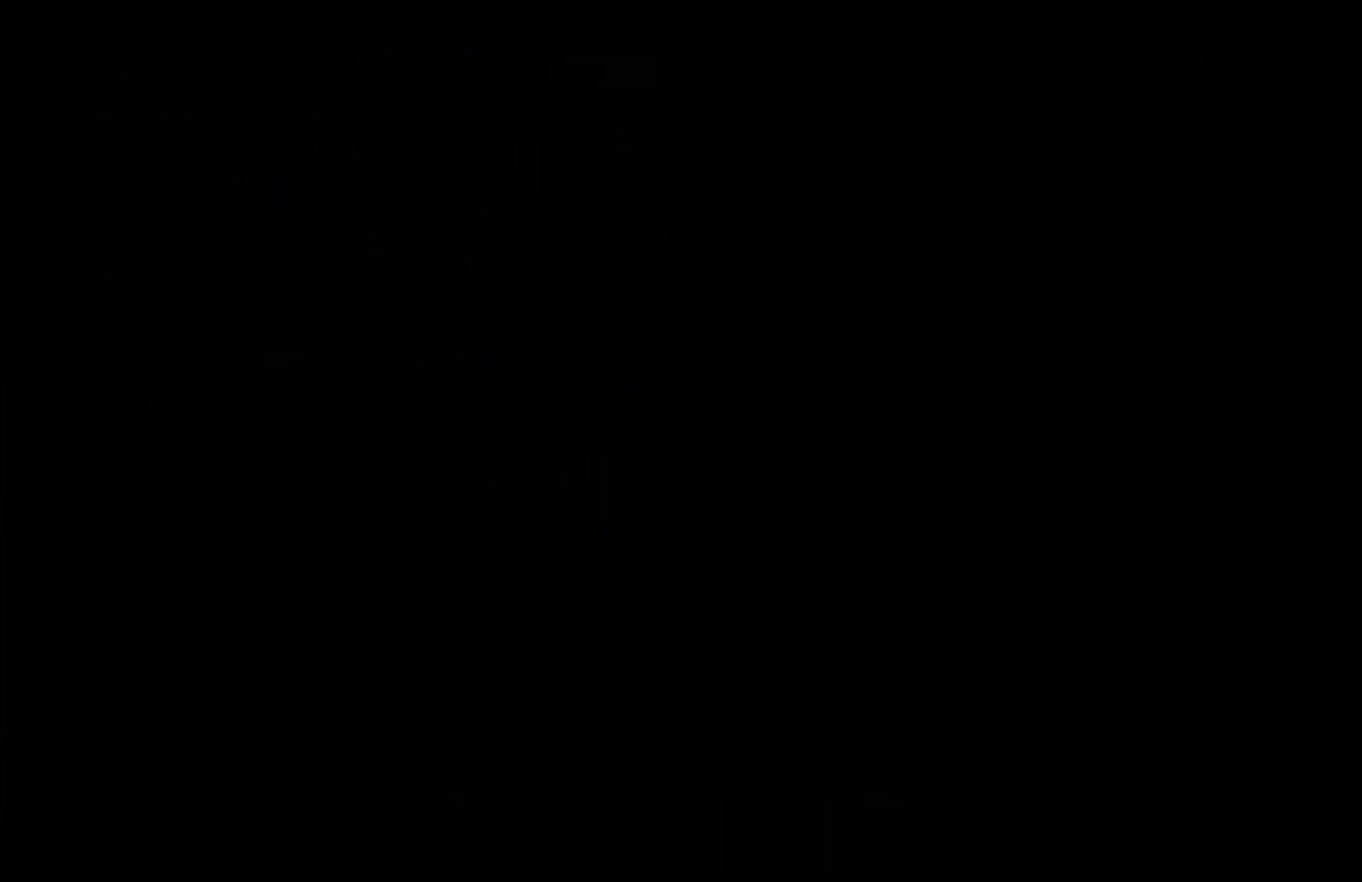
{"buttons": [], "left_stick": "down-right", "right_stick": "center", "events": [[83, "left_stick", "down-right"], [233, "left_stick", "right"], [300, "left_stick", "up-right"], [417, "left_stick", "right"], [467, "left_stick", "down-right"]]}
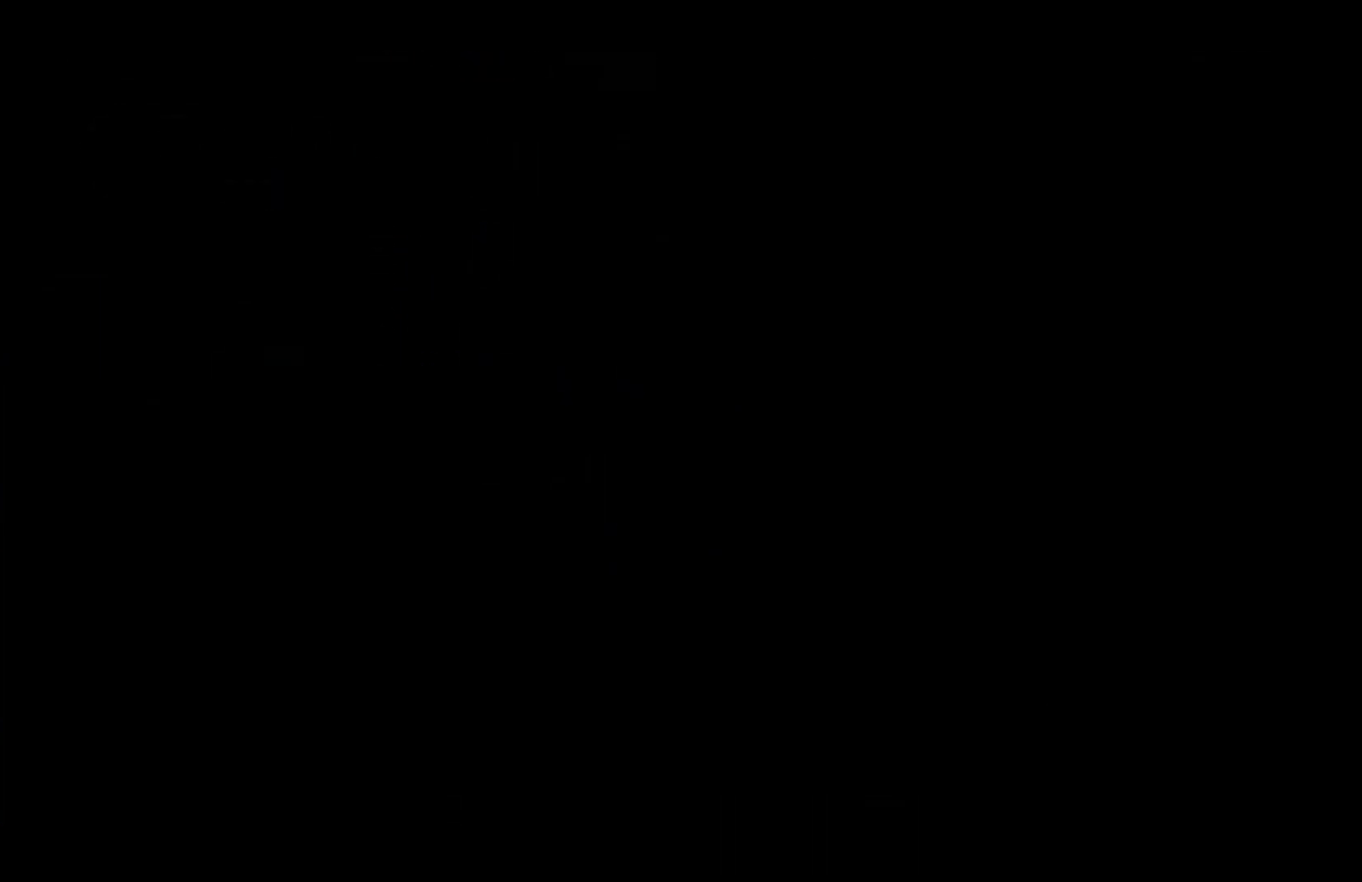
{"buttons": [], "left_stick": "down-right", "right_stick": "center", "events": [[117, "left_stick", "right"], [167, "left_stick", "up-right"], [283, "left_stick", "right"], [333, "left_stick", "down-right"]]}
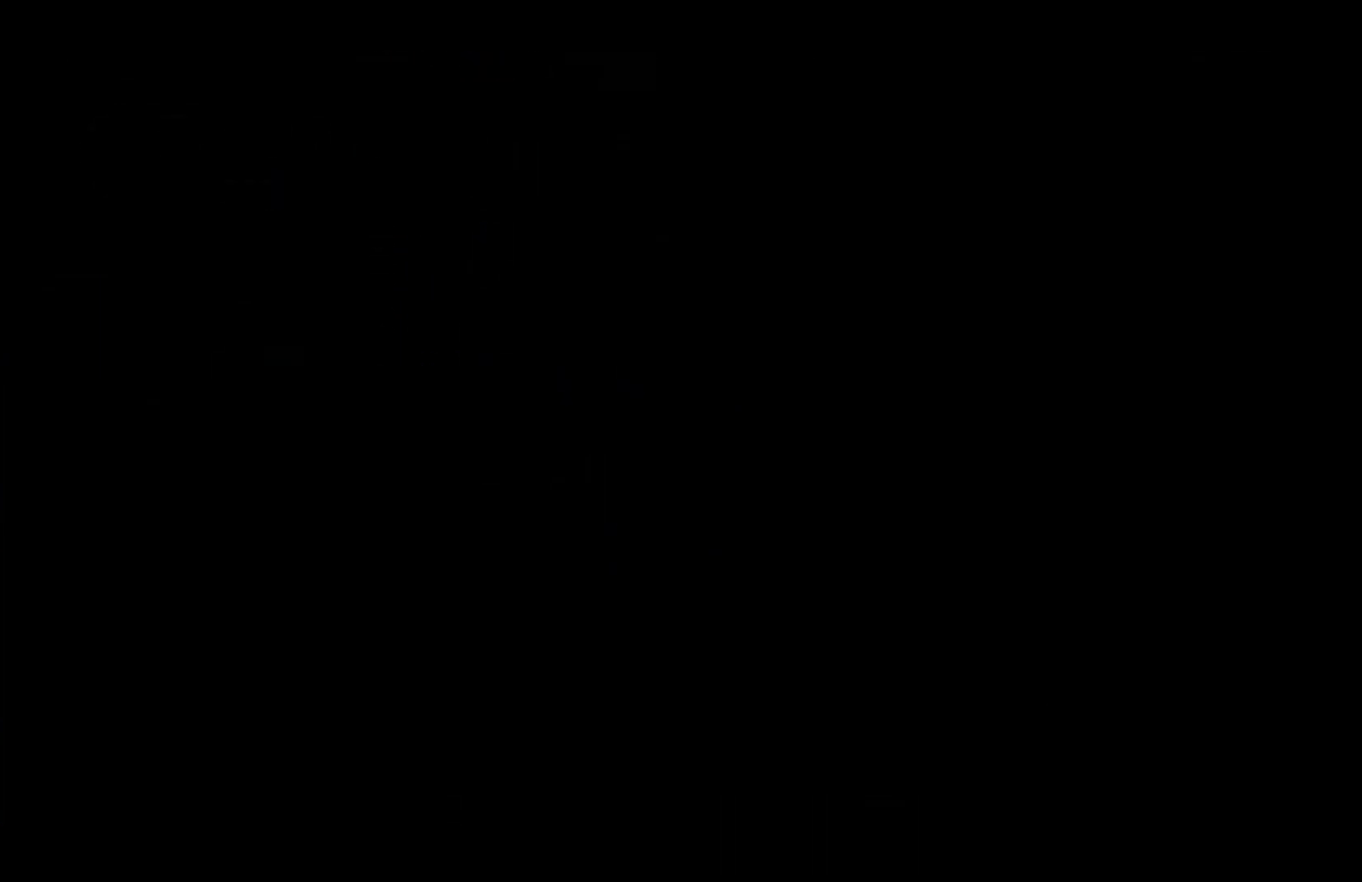
{"buttons": [], "left_stick": "right", "right_stick": "center", "events": [[50, "left_stick", "up-right"], [217, "left_stick", "right"], [283, "left_stick", "down-right"], [450, "left_stick", "right"]]}
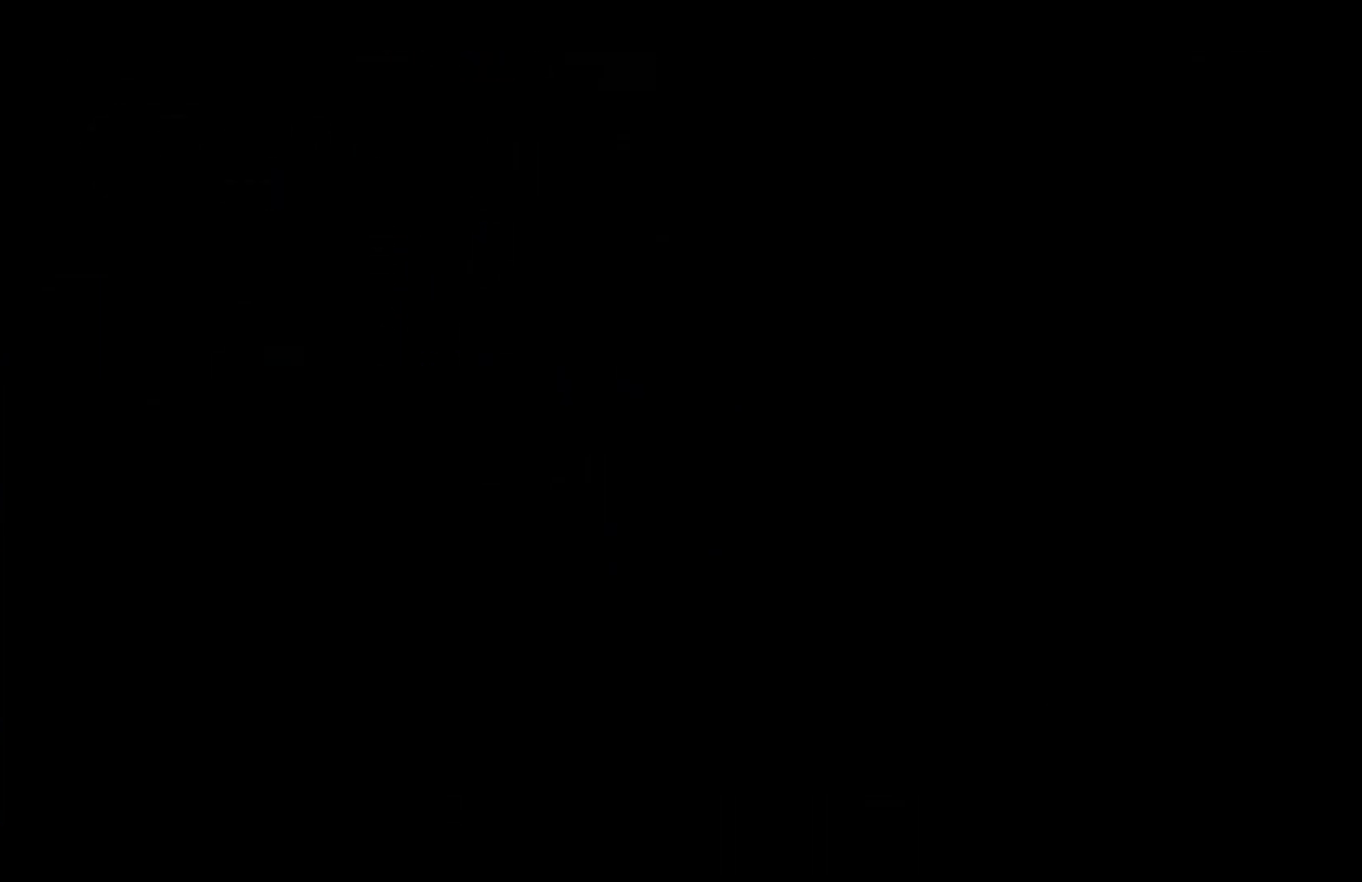
{"buttons": [], "left_stick": "up-right", "right_stick": "center", "events": [[17, "left_stick", "up-right"], [183, "left_stick", "right"], [250, "left_stick", "down-right"], [433, "left_stick", "right"], [483, "left_stick", "up-right"]]}
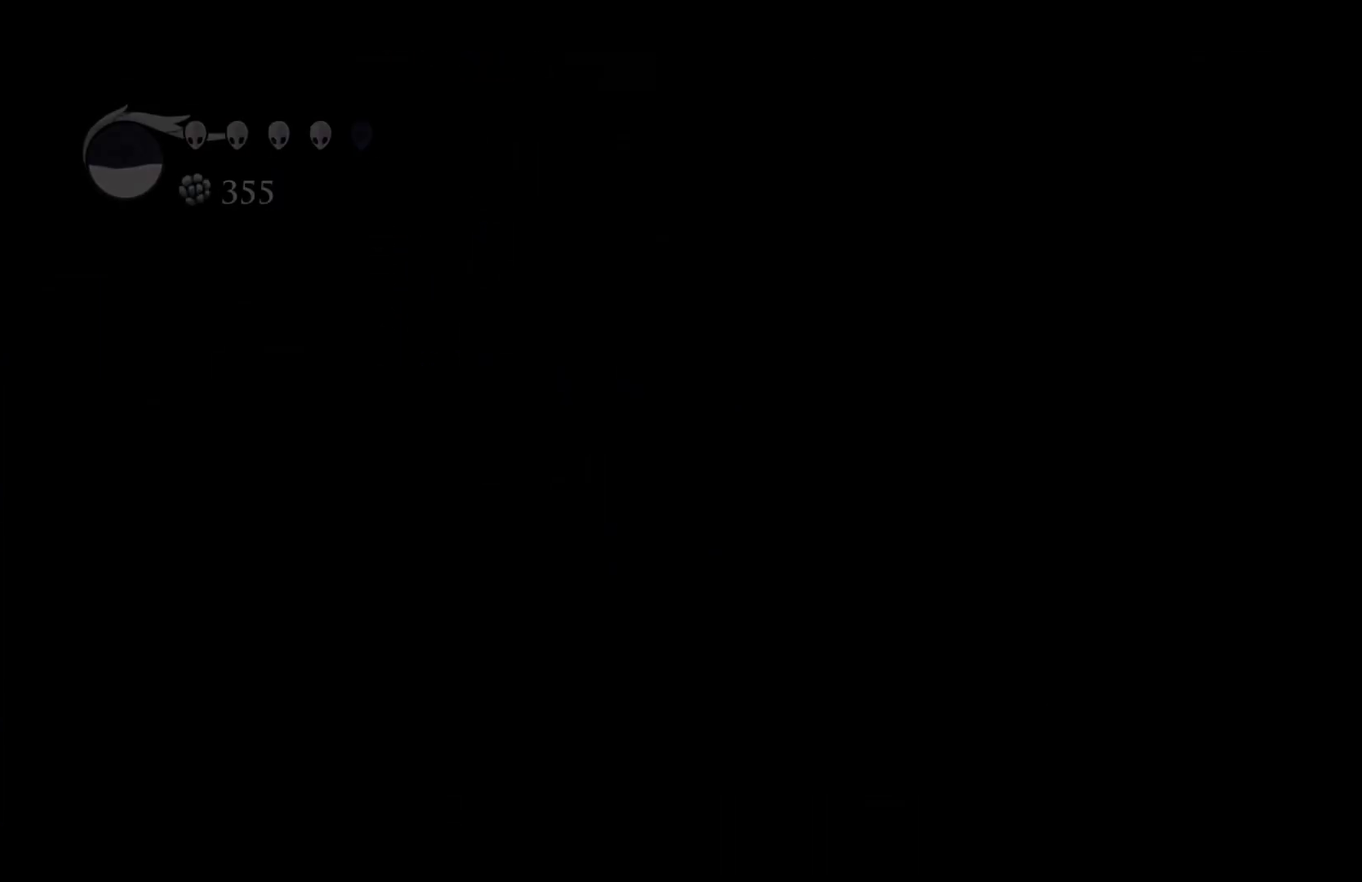
{"buttons": [], "left_stick": "right", "right_stick": "center", "events": [[83, "left_stick", "right"], [167, "left_stick", "down-right"], [300, "left_stick", "right"]]}
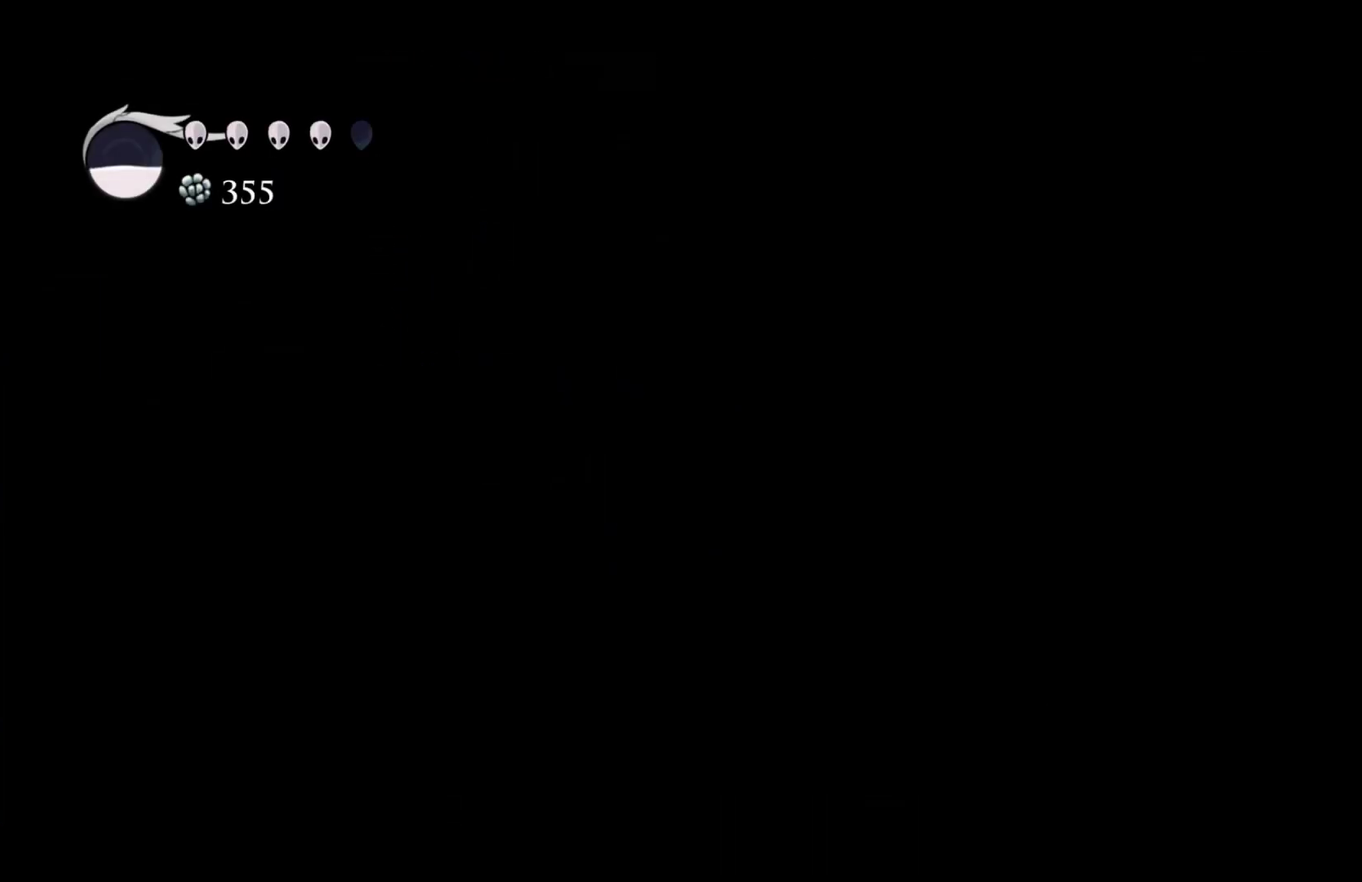
{"buttons": ["L1"], "left_stick": "center", "right_stick": "center", "events": [[350, "L1", "down"], [400, "L1", "up"], [483, "L1", "down"], [500, "left_stick", "center"]]}
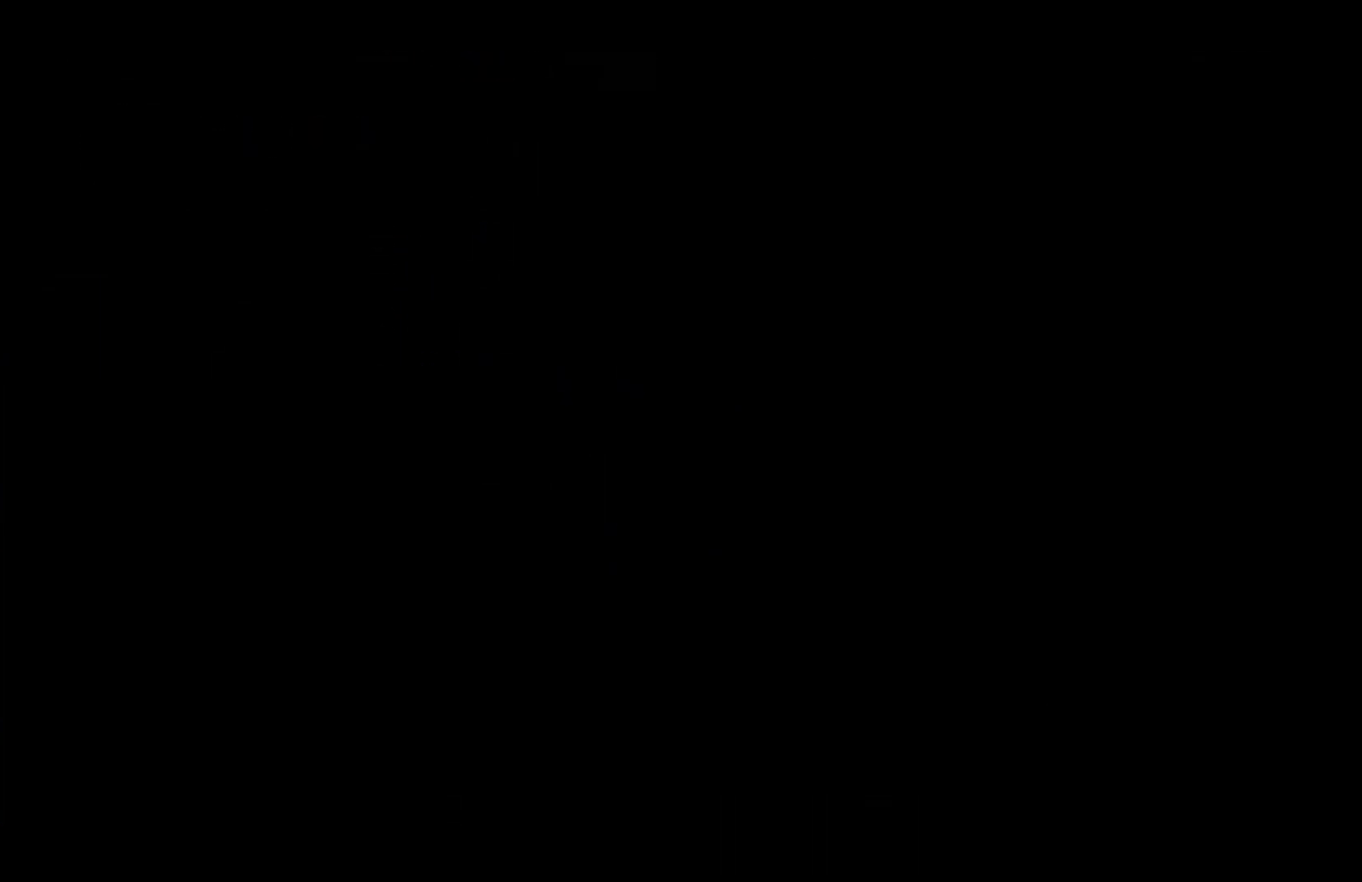
{"buttons": [], "left_stick": "right", "right_stick": "center", "events": [[33, "L1", "up"], [83, "L1", "down"], [150, "L1", "up"], [400, "left_stick", "right"]]}